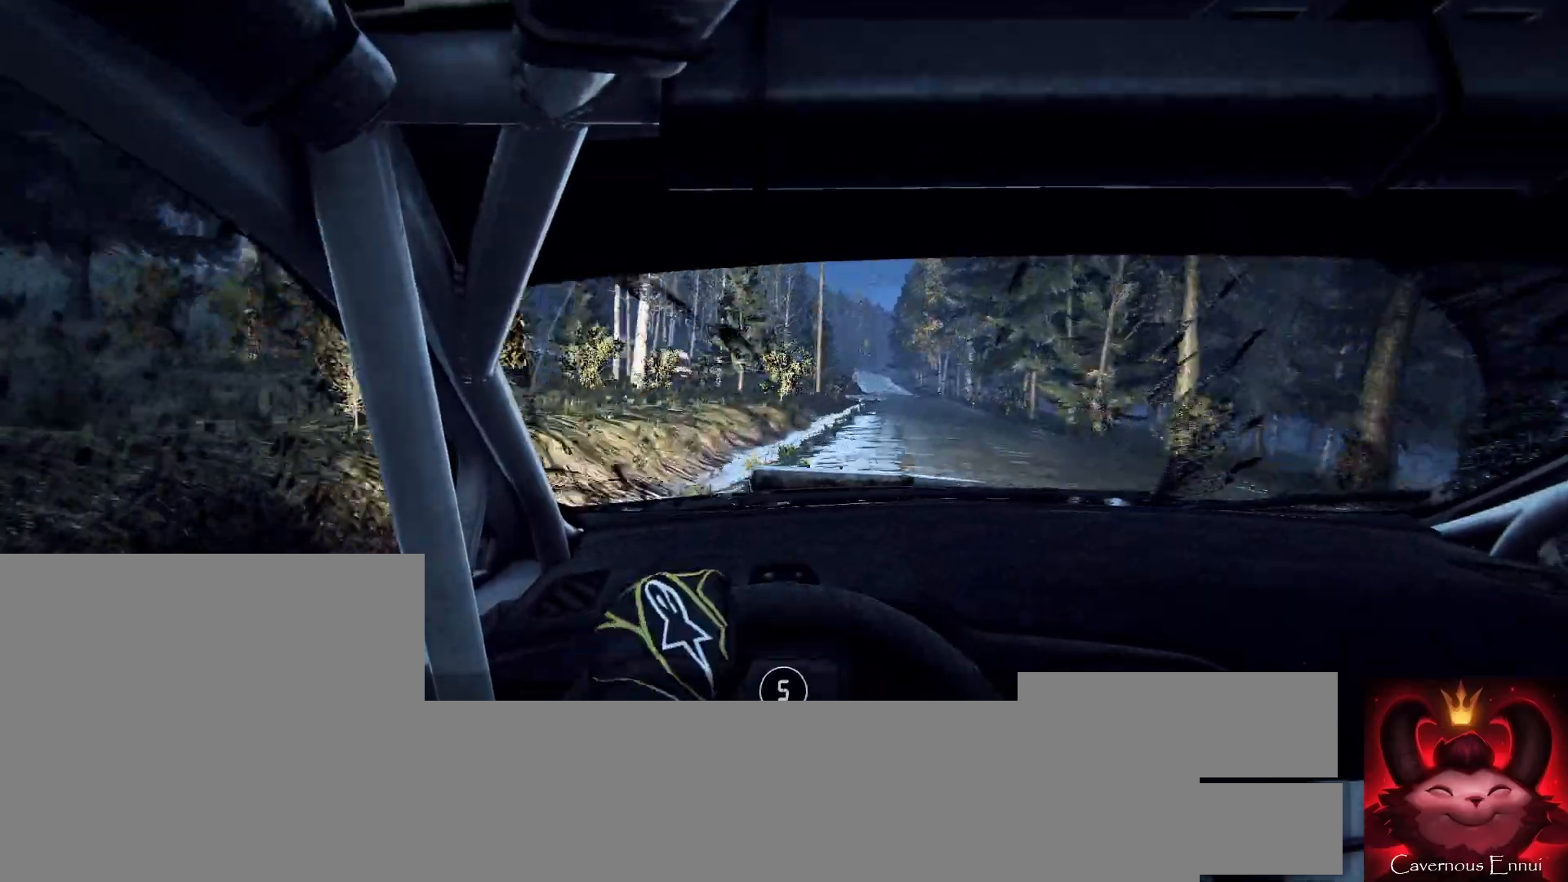
Gameplay with a controller (Xbox layout); each line is a JSON object with the inputs held at the frame after it. "events" lists button and stick changes between this image and that frame as [ms after this image, input, new state], when the widget could be followed in between.
{"buttons": [], "left_stick": "center", "right_stick": "up", "events": [[33, "left_stick", "center"], [200, "right_stick", "up"], [267, "left_stick", "left"], [433, "left_stick", "center"]]}
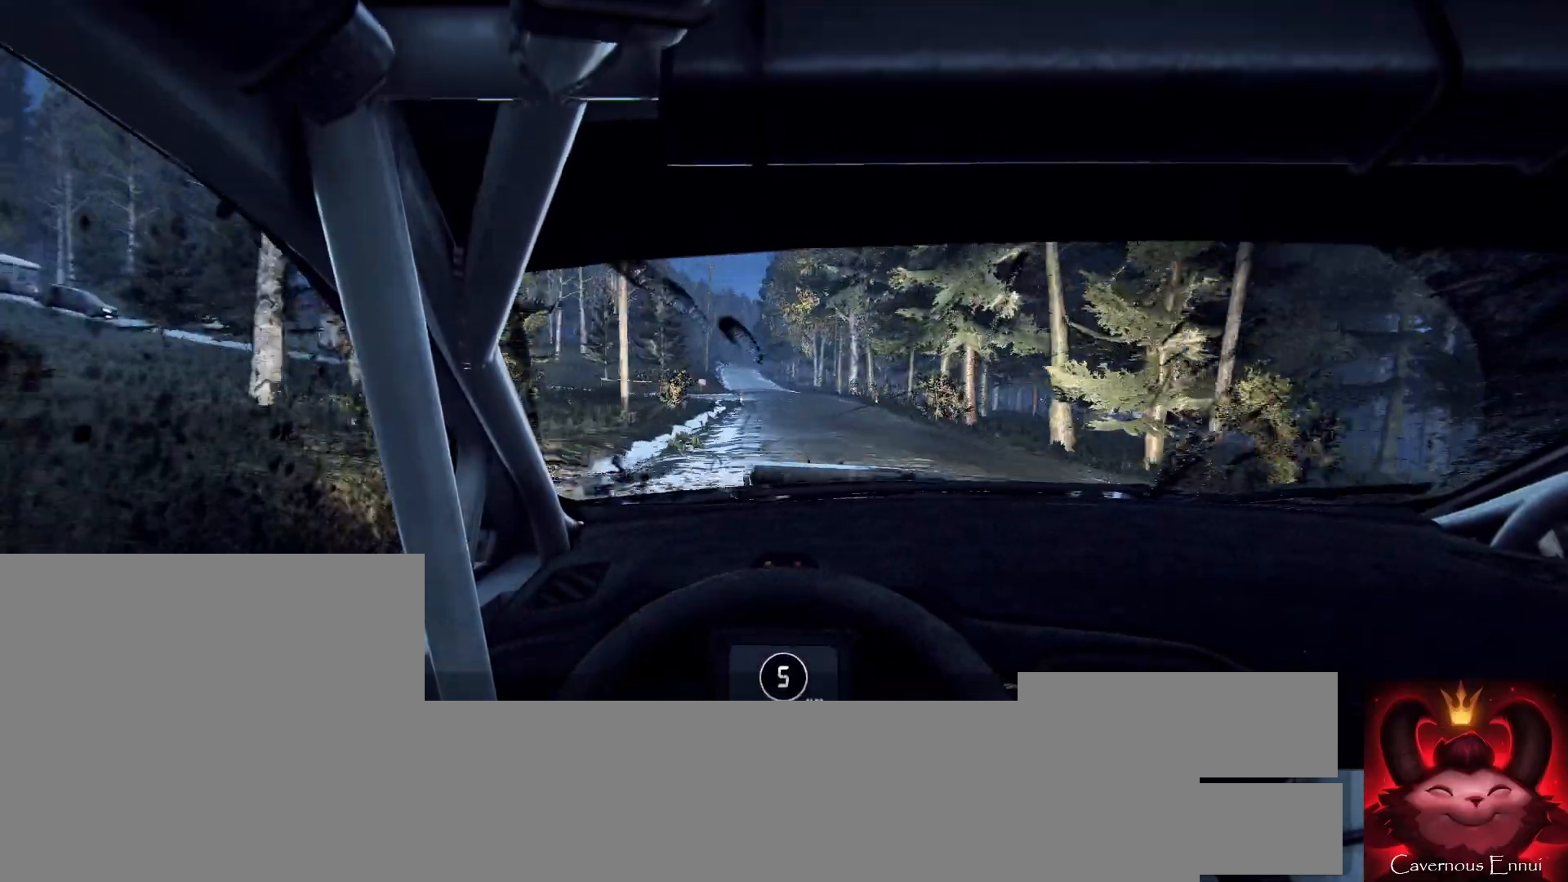
{"buttons": [], "left_stick": "left", "right_stick": "up", "events": [[300, "left_stick", "left"]]}
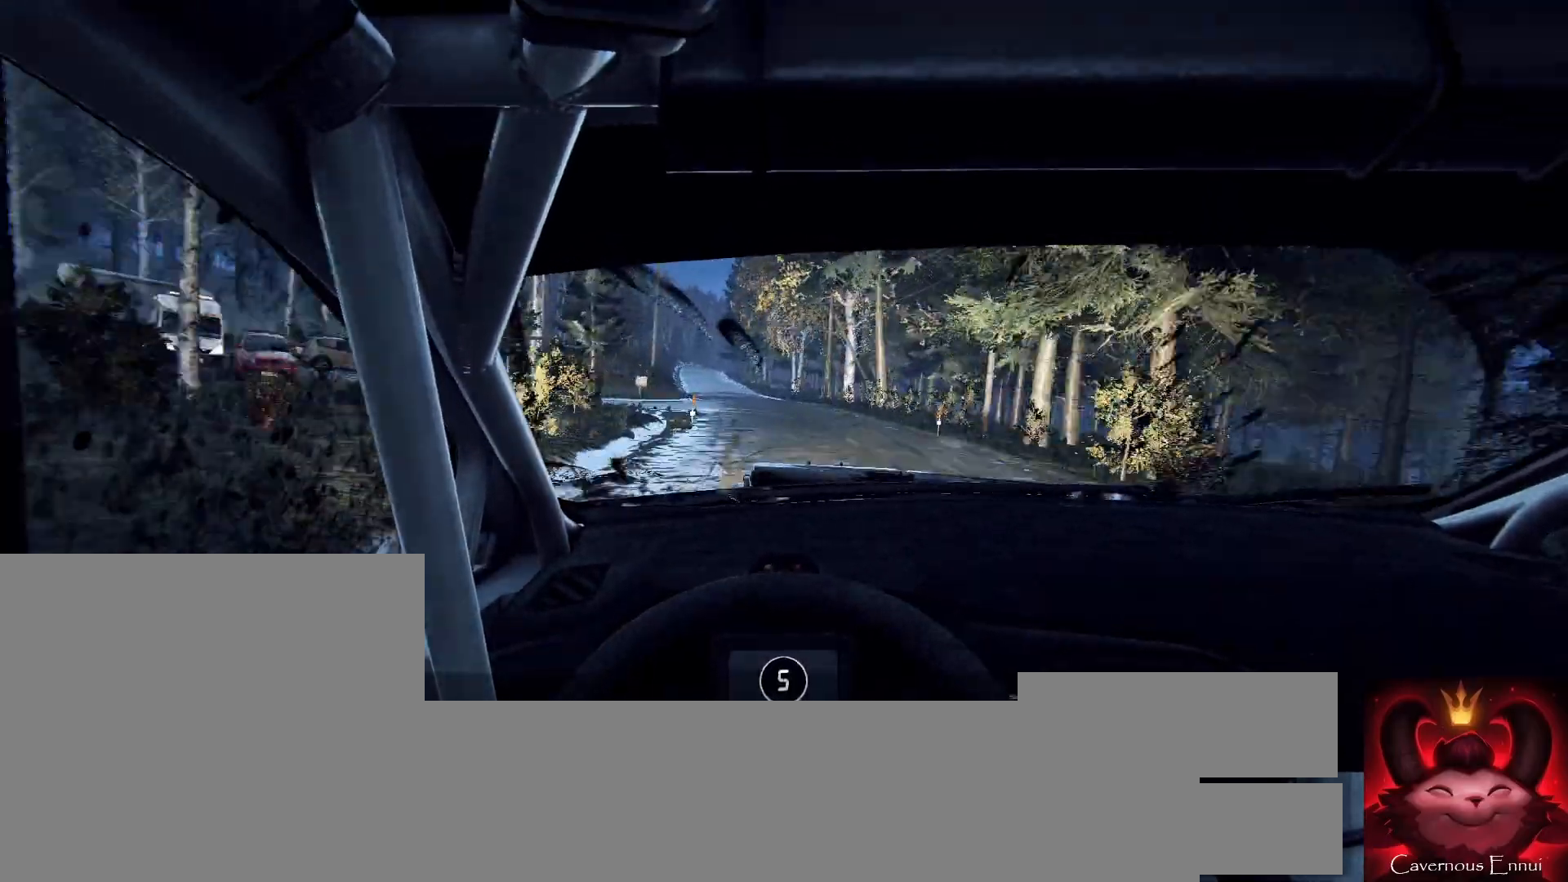
{"buttons": [], "left_stick": "left", "right_stick": "center", "events": [[100, "left_stick", "center"], [233, "left_stick", "left"], [333, "left_stick", "center"], [400, "right_stick", "center"], [500, "left_stick", "left"]]}
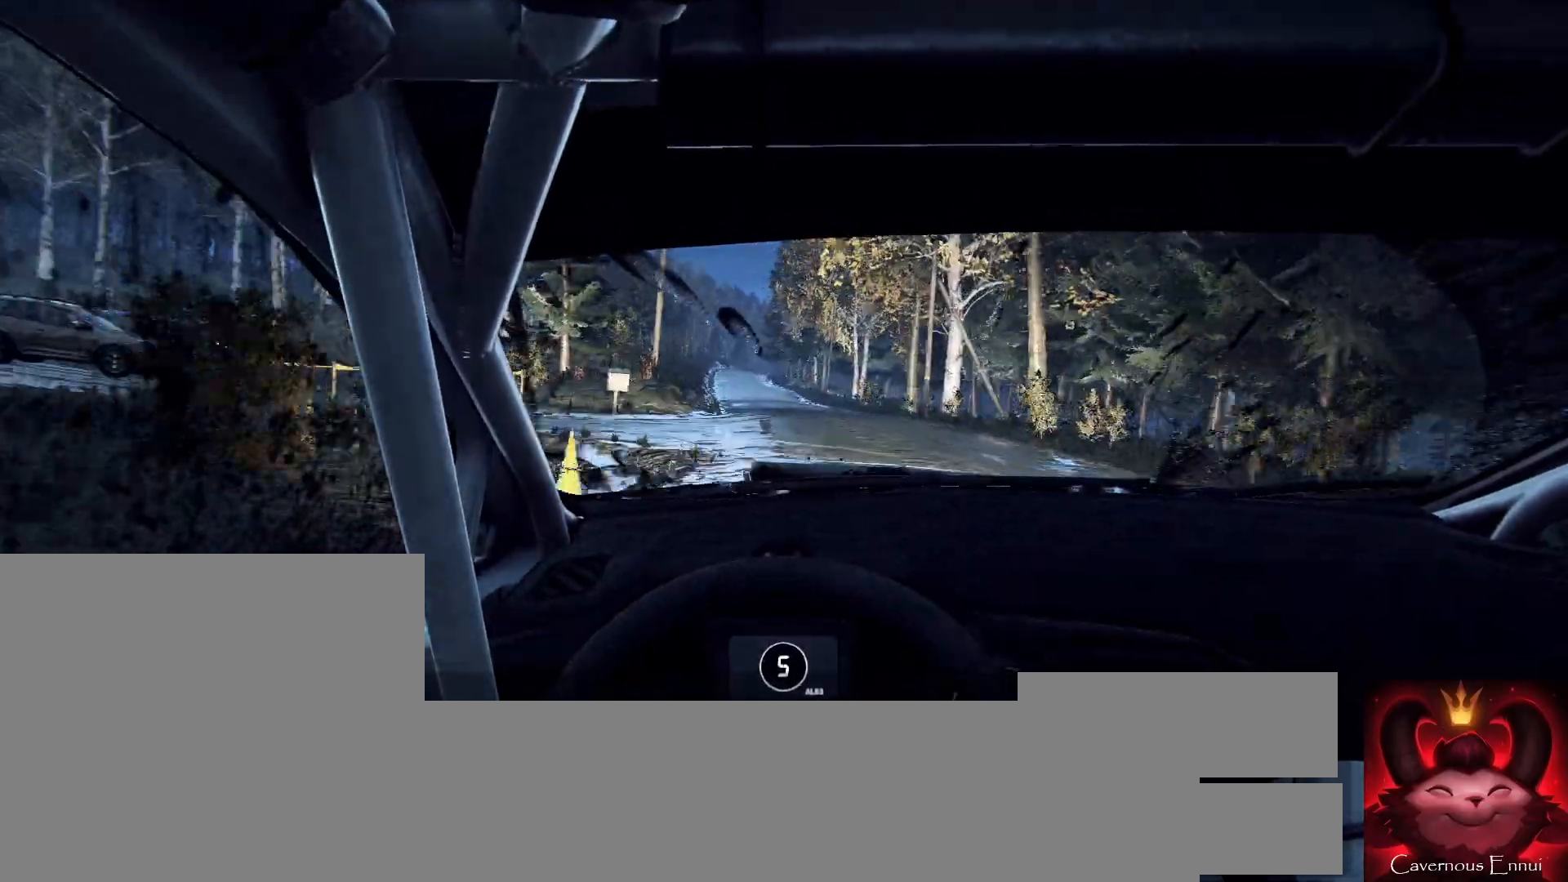
{"buttons": [], "left_stick": "center", "right_stick": "up", "events": [[100, "left_stick", "center"], [200, "right_stick", "up"]]}
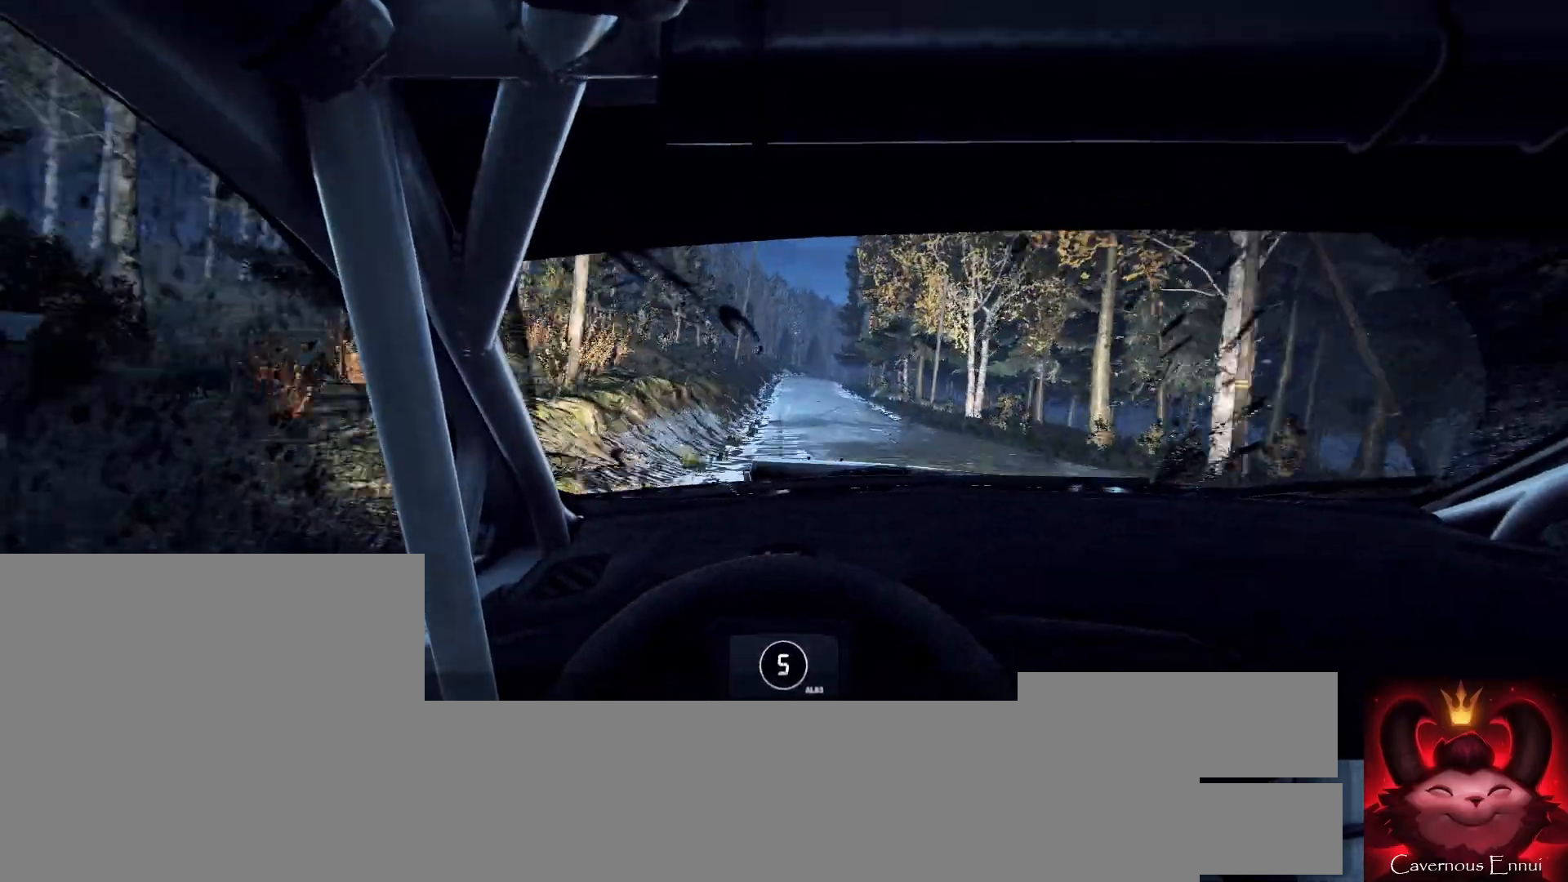
{"buttons": [], "left_stick": "right", "right_stick": "up", "events": [[500, "left_stick", "right"]]}
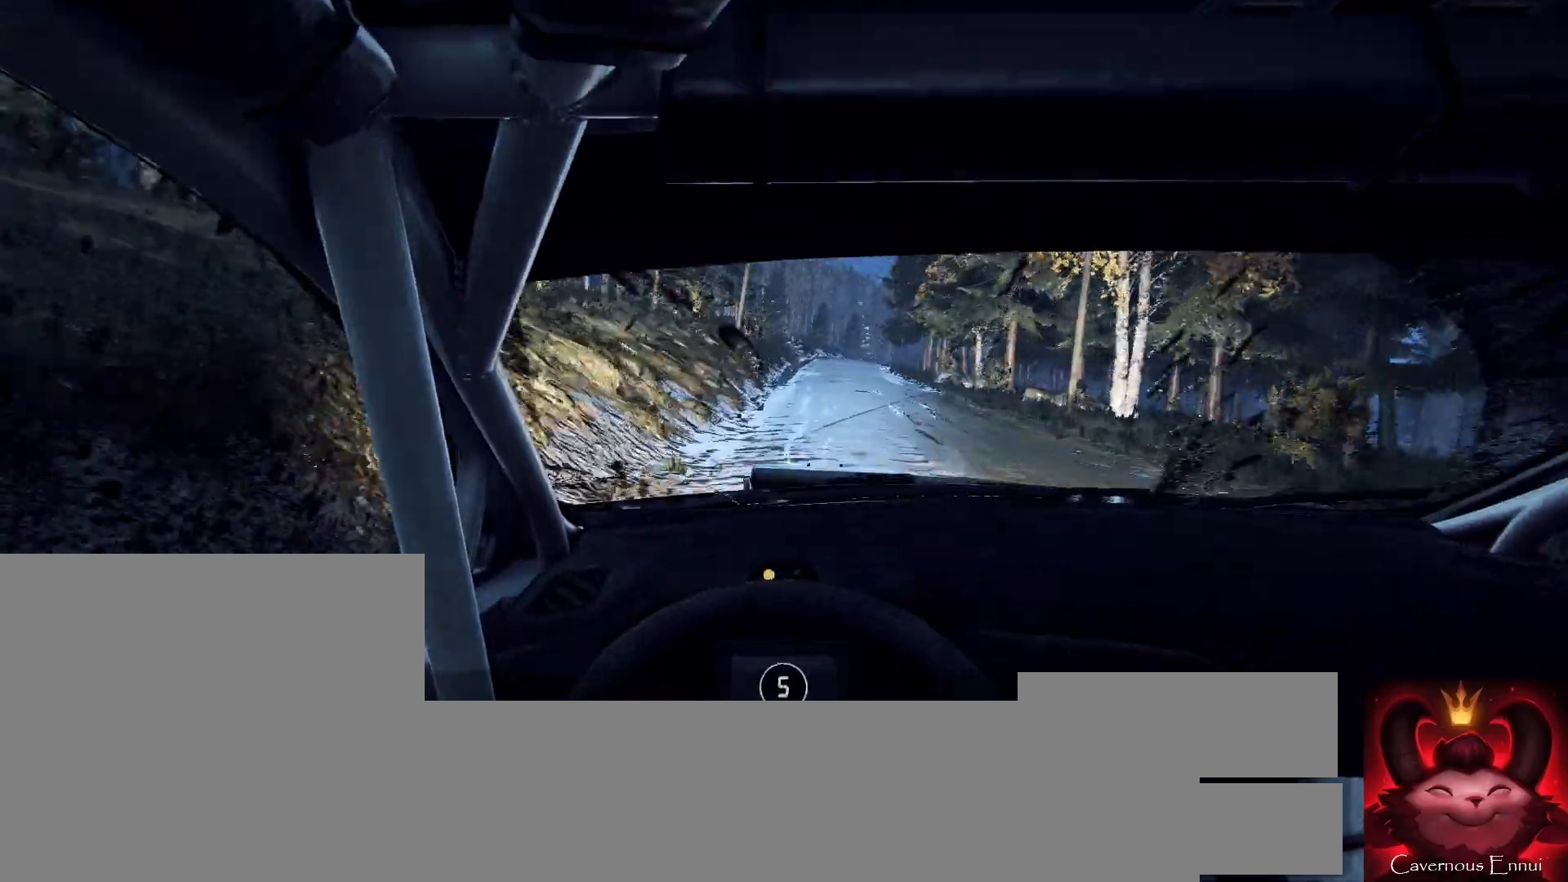
{"buttons": [], "left_stick": "center", "right_stick": "center", "events": [[133, "right_stick", "center"], [233, "L2", "down"], [367, "L2", "up"], [367, "left_stick", "center"]]}
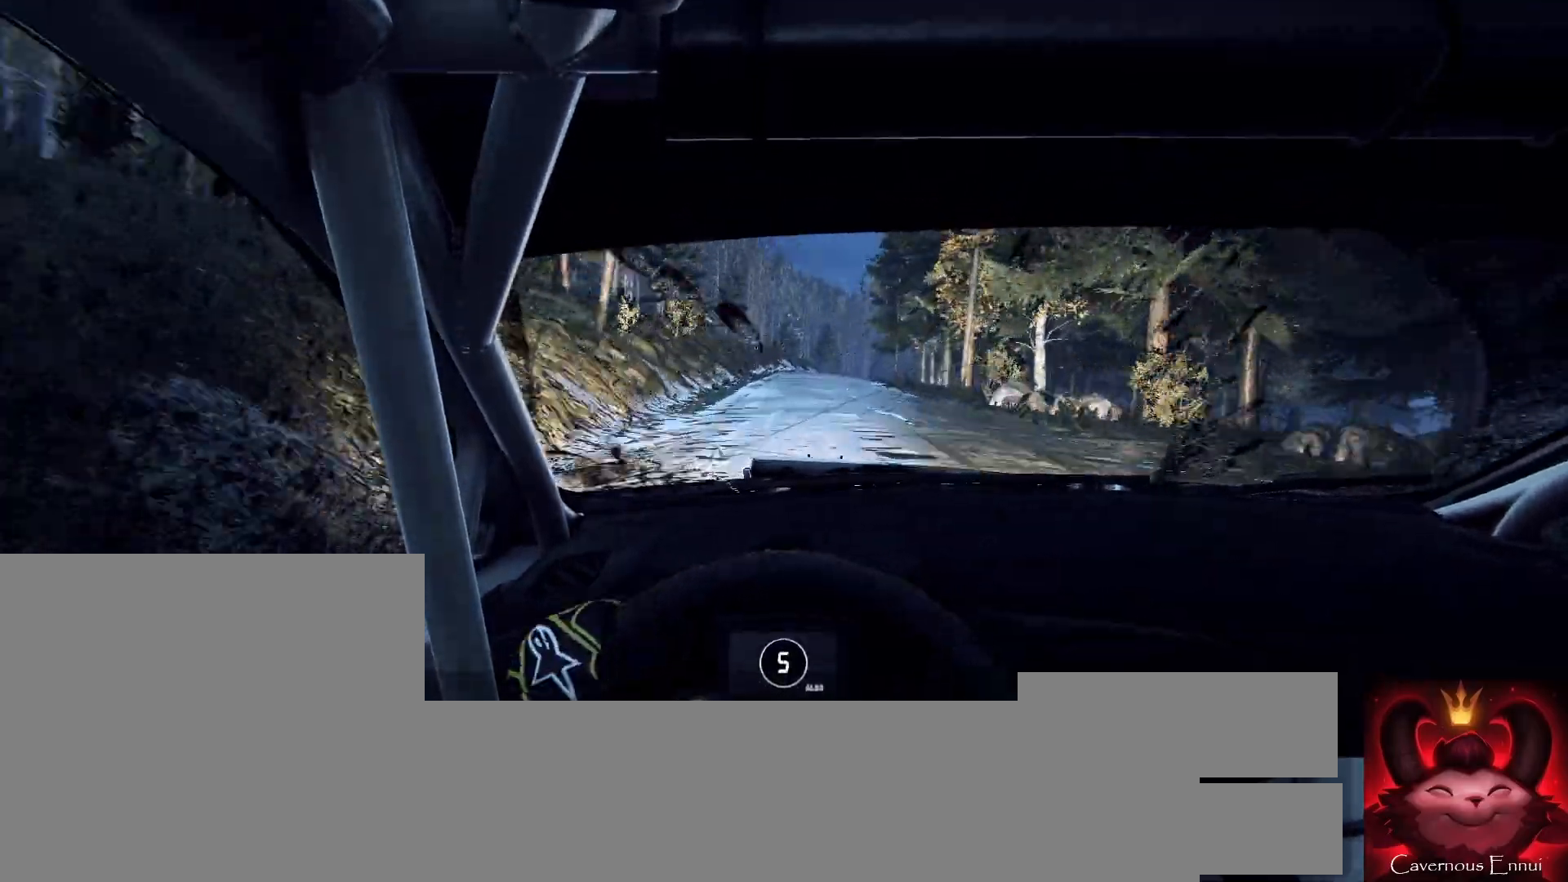
{"buttons": [], "left_stick": "right", "right_stick": "center", "events": [[33, "right_stick", "up"], [133, "left_stick", "right"], [167, "right_stick", "center"], [300, "left_stick", "center"], [467, "left_stick", "right"]]}
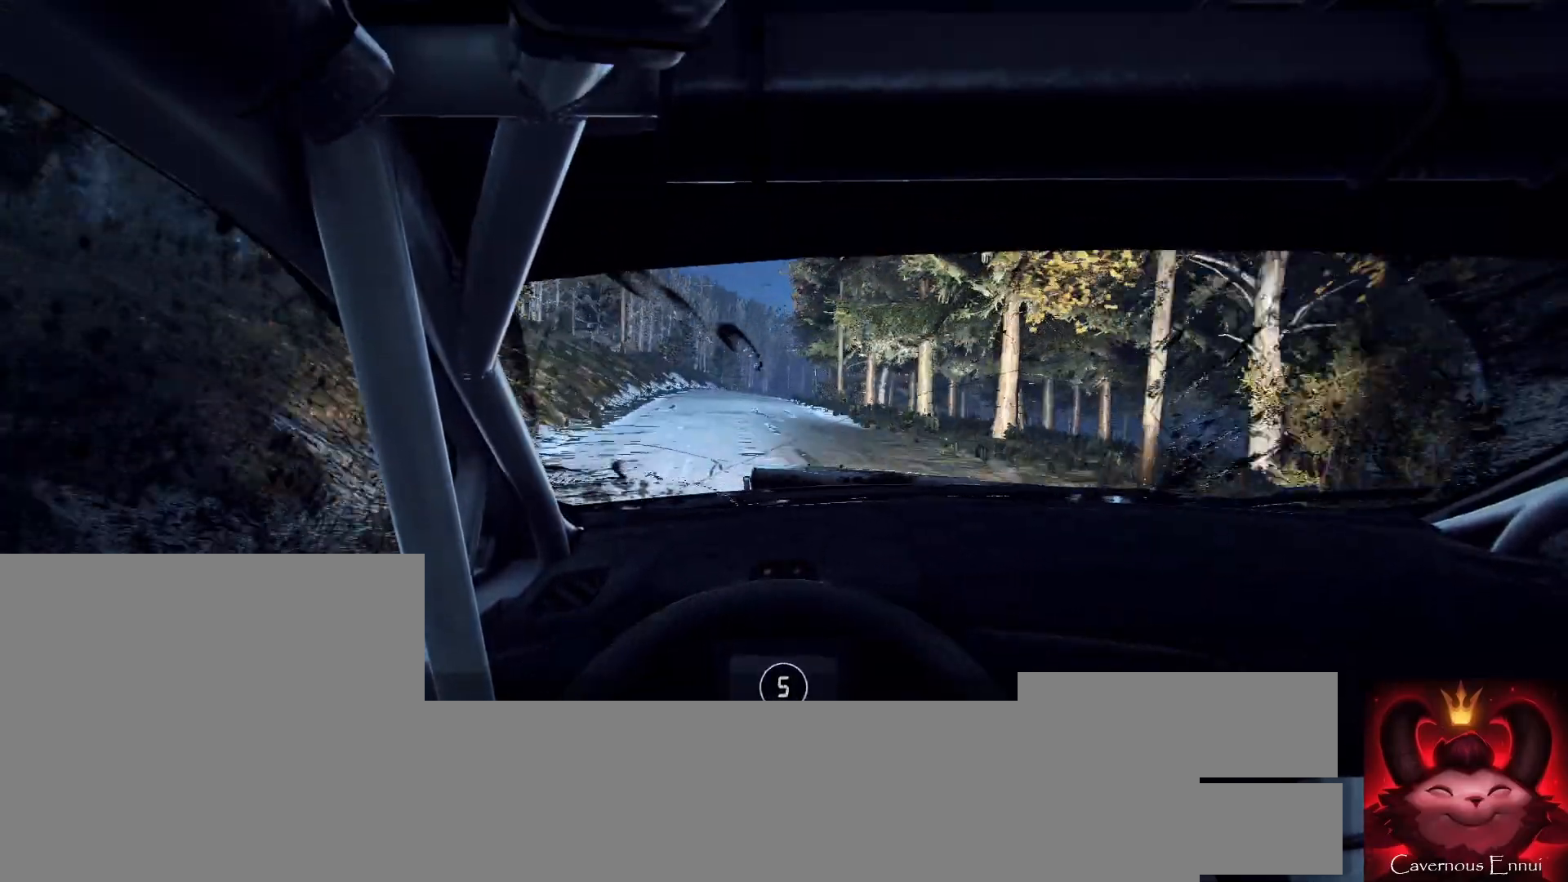
{"buttons": [], "left_stick": "down-left", "right_stick": "center", "events": [[133, "left_stick", "center"], [233, "left_stick", "right"], [300, "right_stick", "up"], [367, "left_stick", "center"], [433, "left_stick", "down-left"], [433, "right_stick", "center"]]}
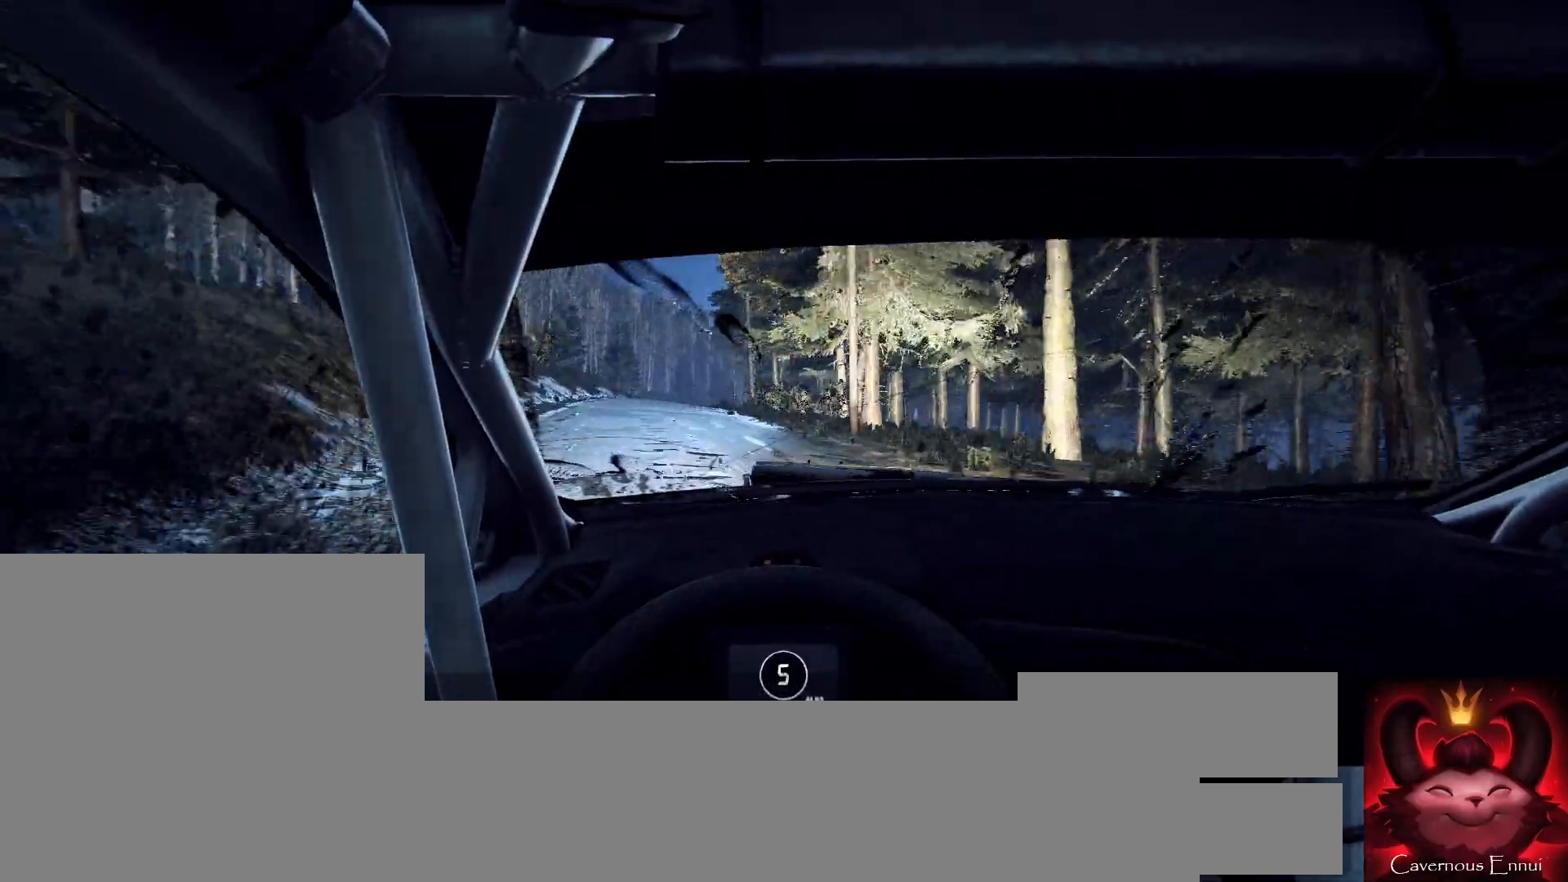
{"buttons": [], "left_stick": "center", "right_stick": "up", "events": [[200, "left_stick", "center"], [200, "right_stick", "up"]]}
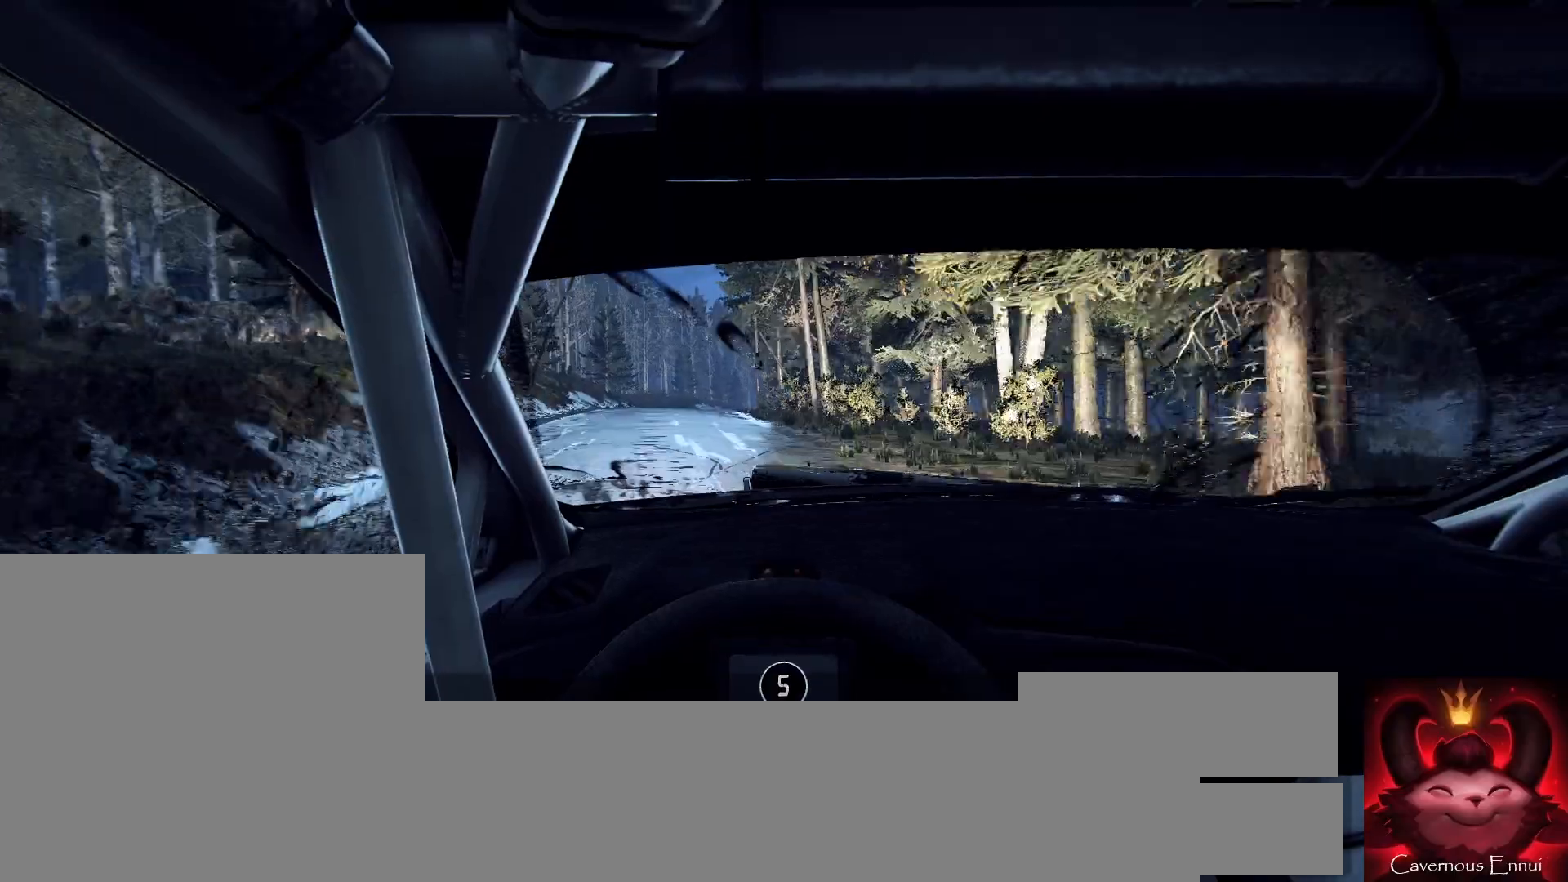
{"buttons": [], "left_stick": "center", "right_stick": "up", "events": [[200, "left_stick", "right"], [233, "right_stick", "center"], [433, "left_stick", "center"], [500, "right_stick", "up"]]}
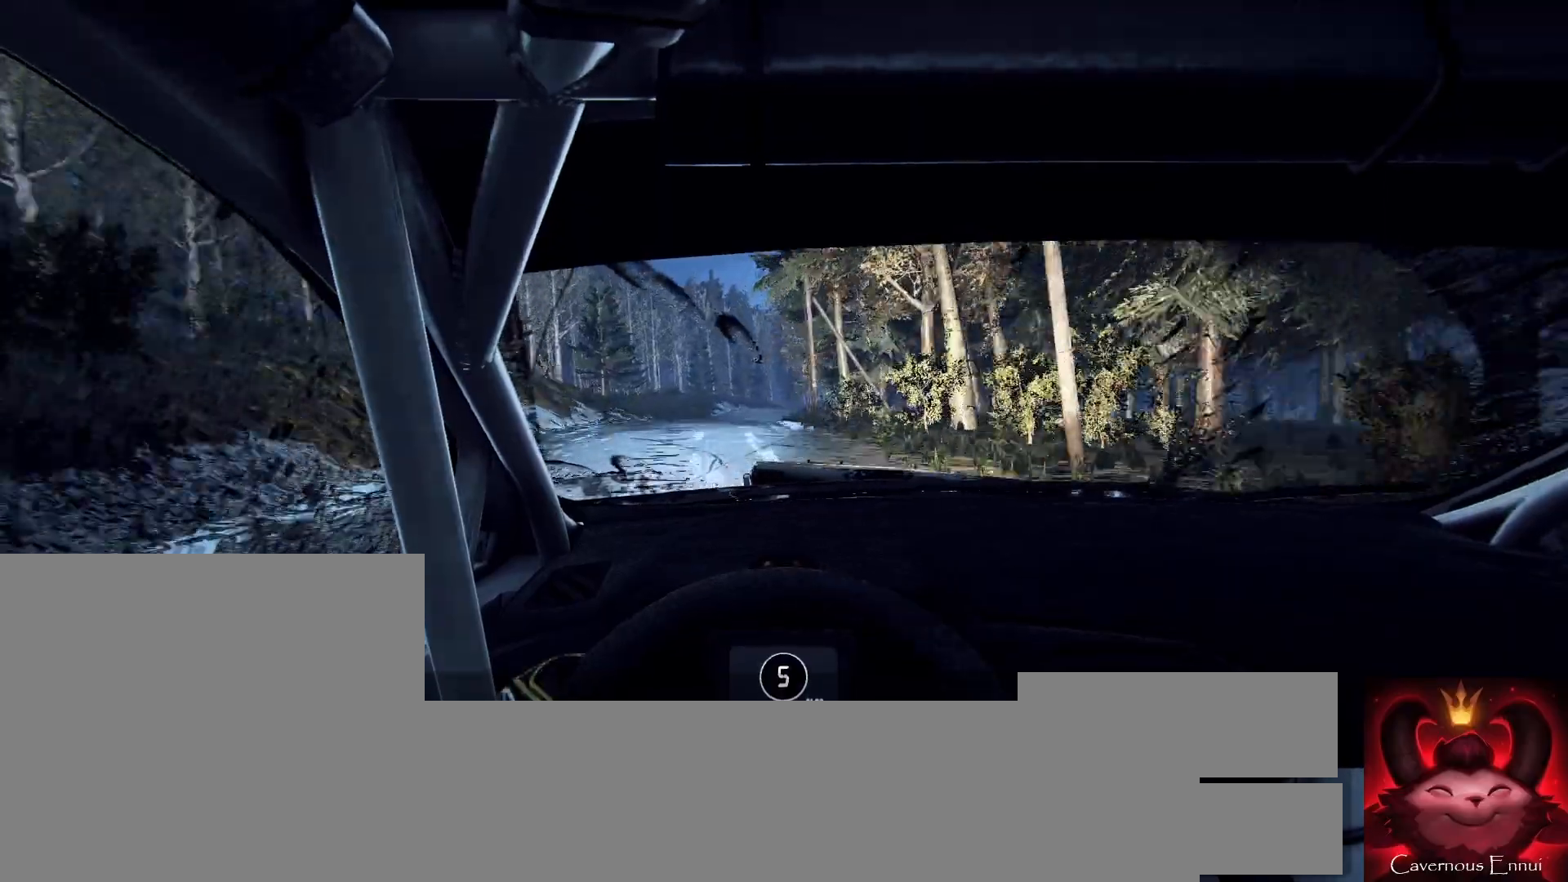
{"buttons": [], "left_stick": "left", "right_stick": "up", "events": [[300, "left_stick", "right"], [467, "left_stick", "left"]]}
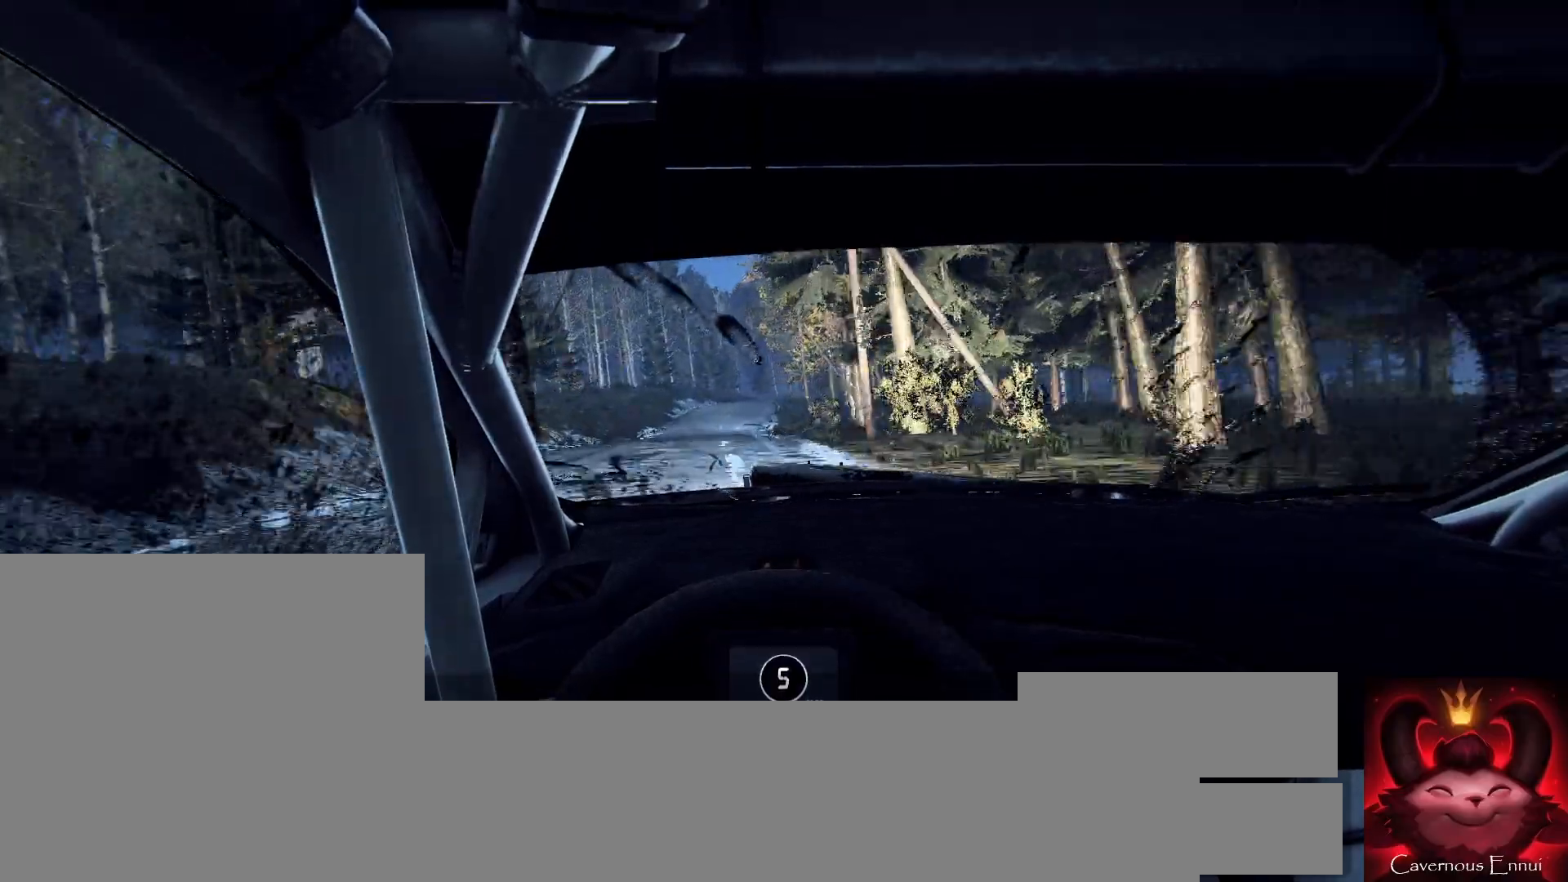
{"buttons": [], "left_stick": "center", "right_stick": "center", "events": [[33, "left_stick", "center"], [267, "left_stick", "down-left"], [333, "right_stick", "center"], [433, "left_stick", "center"]]}
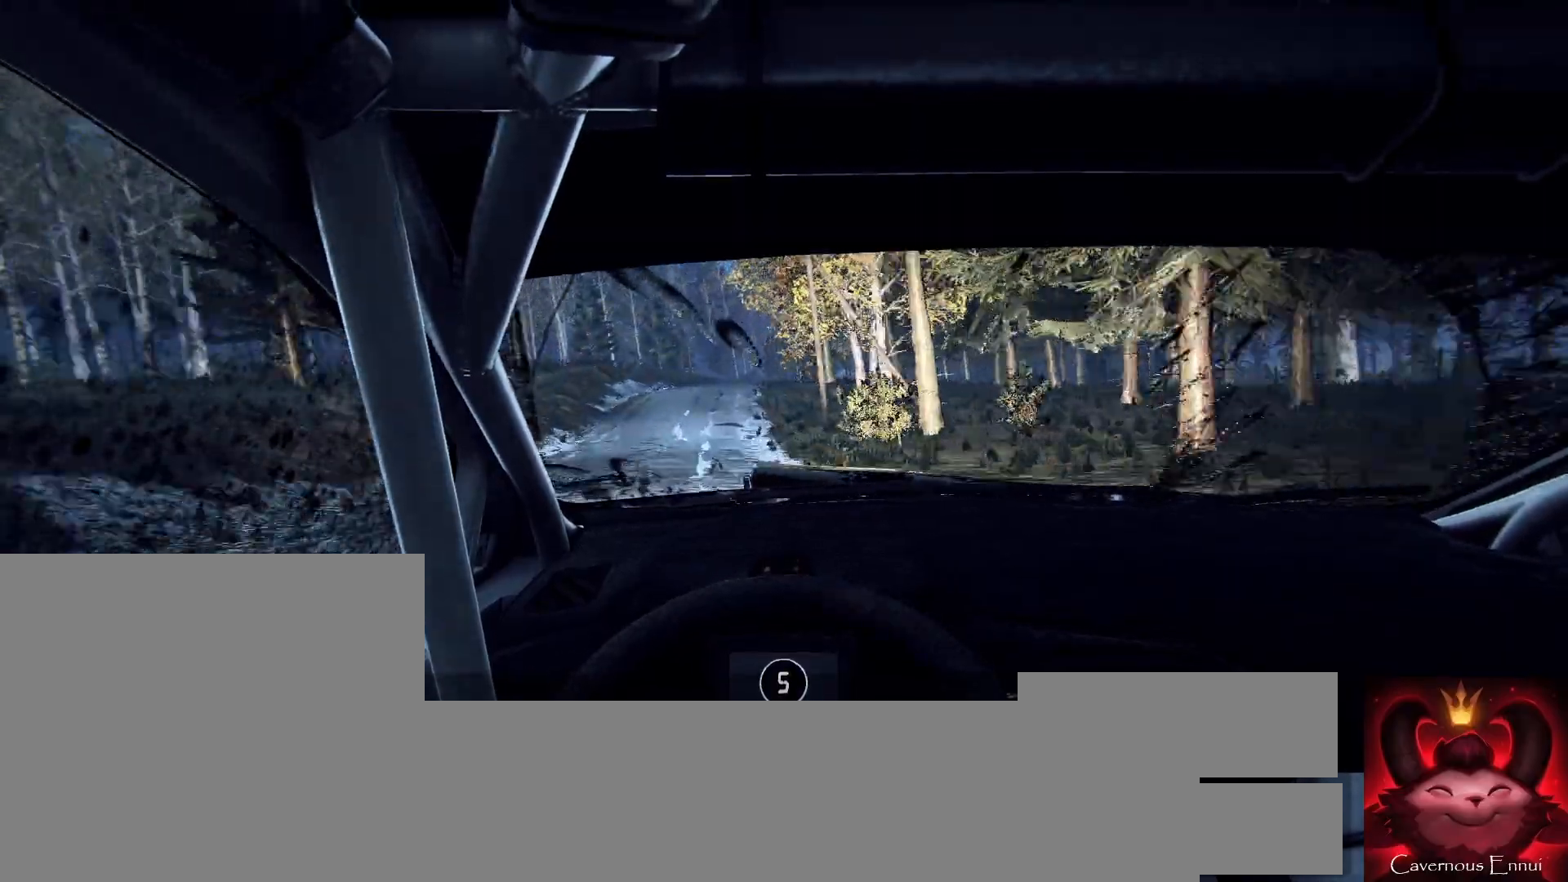
{"buttons": [], "left_stick": "center", "right_stick": "center", "events": [[33, "right_stick", "up"], [167, "right_stick", "center"], [200, "left_stick", "right"], [433, "left_stick", "center"]]}
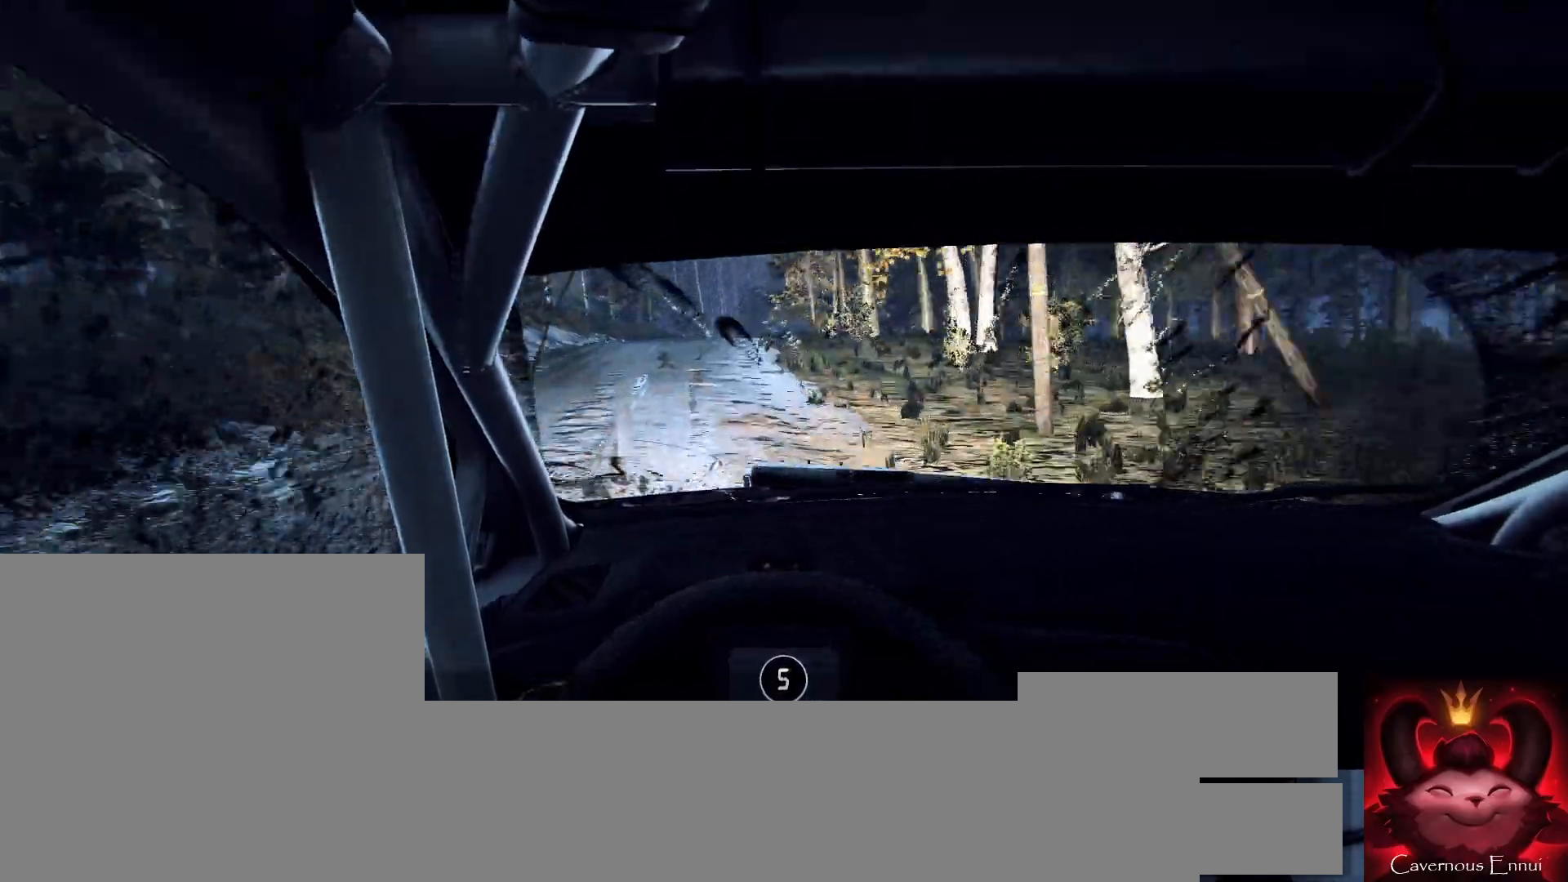
{"buttons": [], "left_stick": "down-left", "right_stick": "center", "events": [[33, "left_stick", "right"], [267, "left_stick", "center"], [400, "left_stick", "down-left"]]}
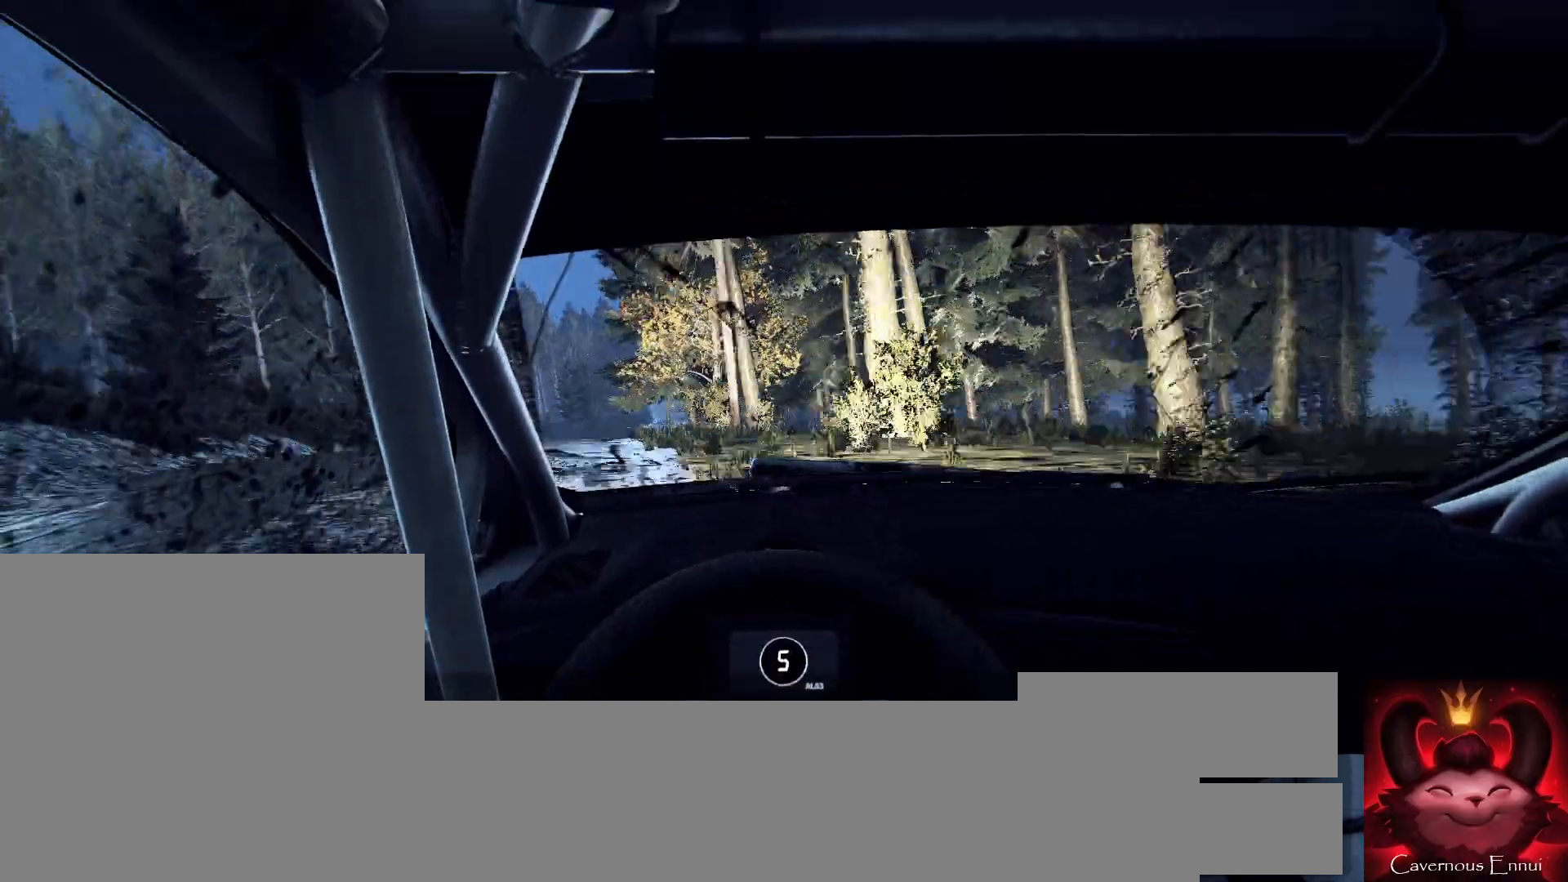
{"buttons": [], "left_stick": "left", "right_stick": "center", "events": [[300, "left_stick", "center"], [433, "R2", "down"], [433, "left_stick", "left"], [500, "R2", "up"]]}
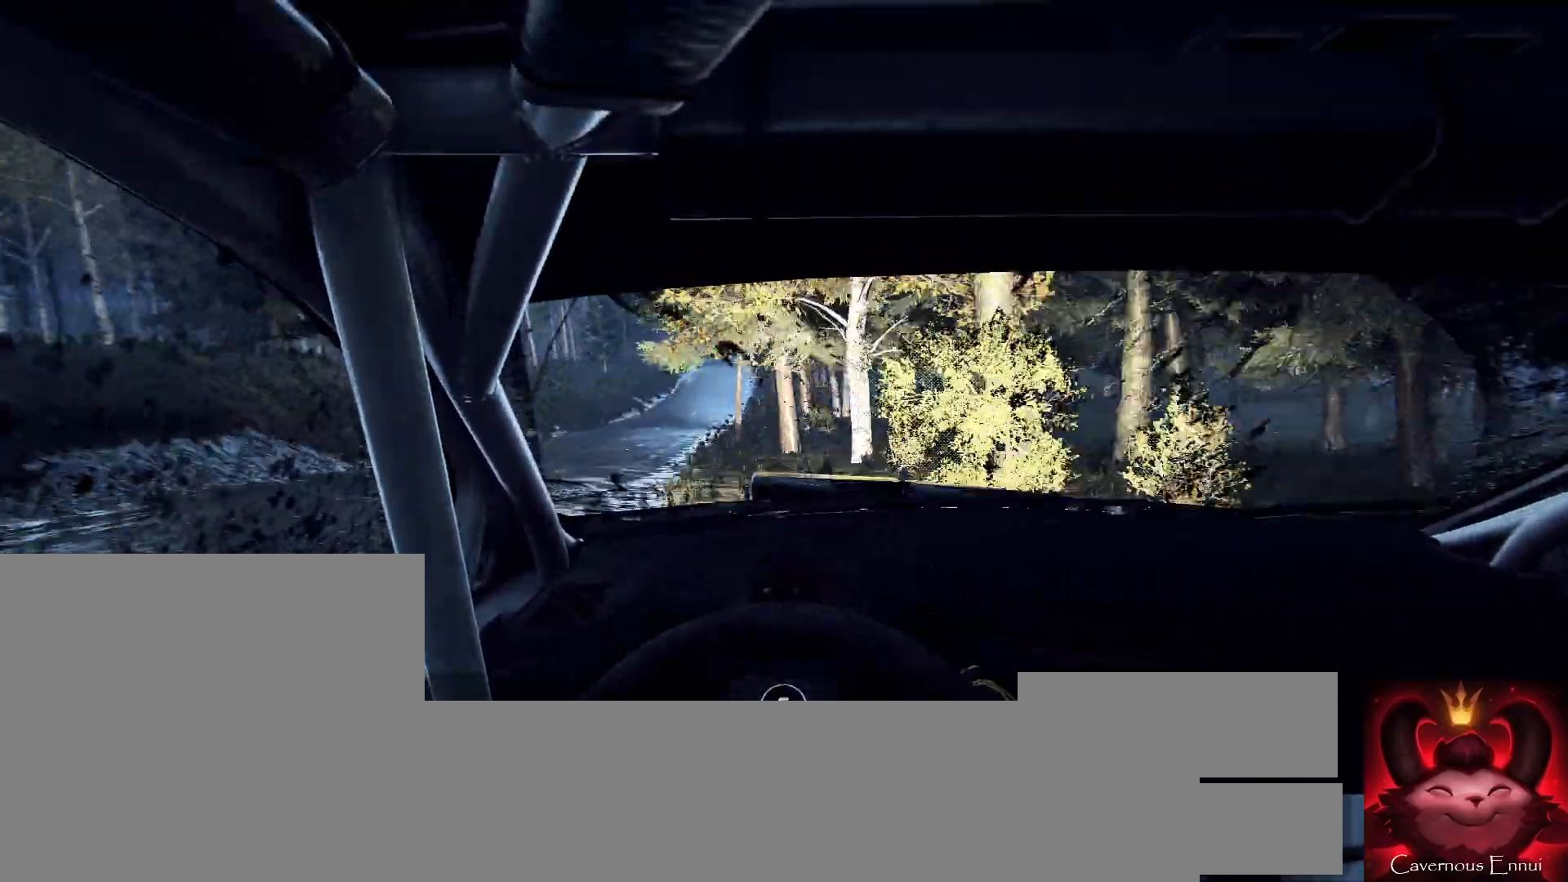
{"buttons": [], "left_stick": "right", "right_stick": "center", "events": [[167, "left_stick", "center"], [333, "left_stick", "right"]]}
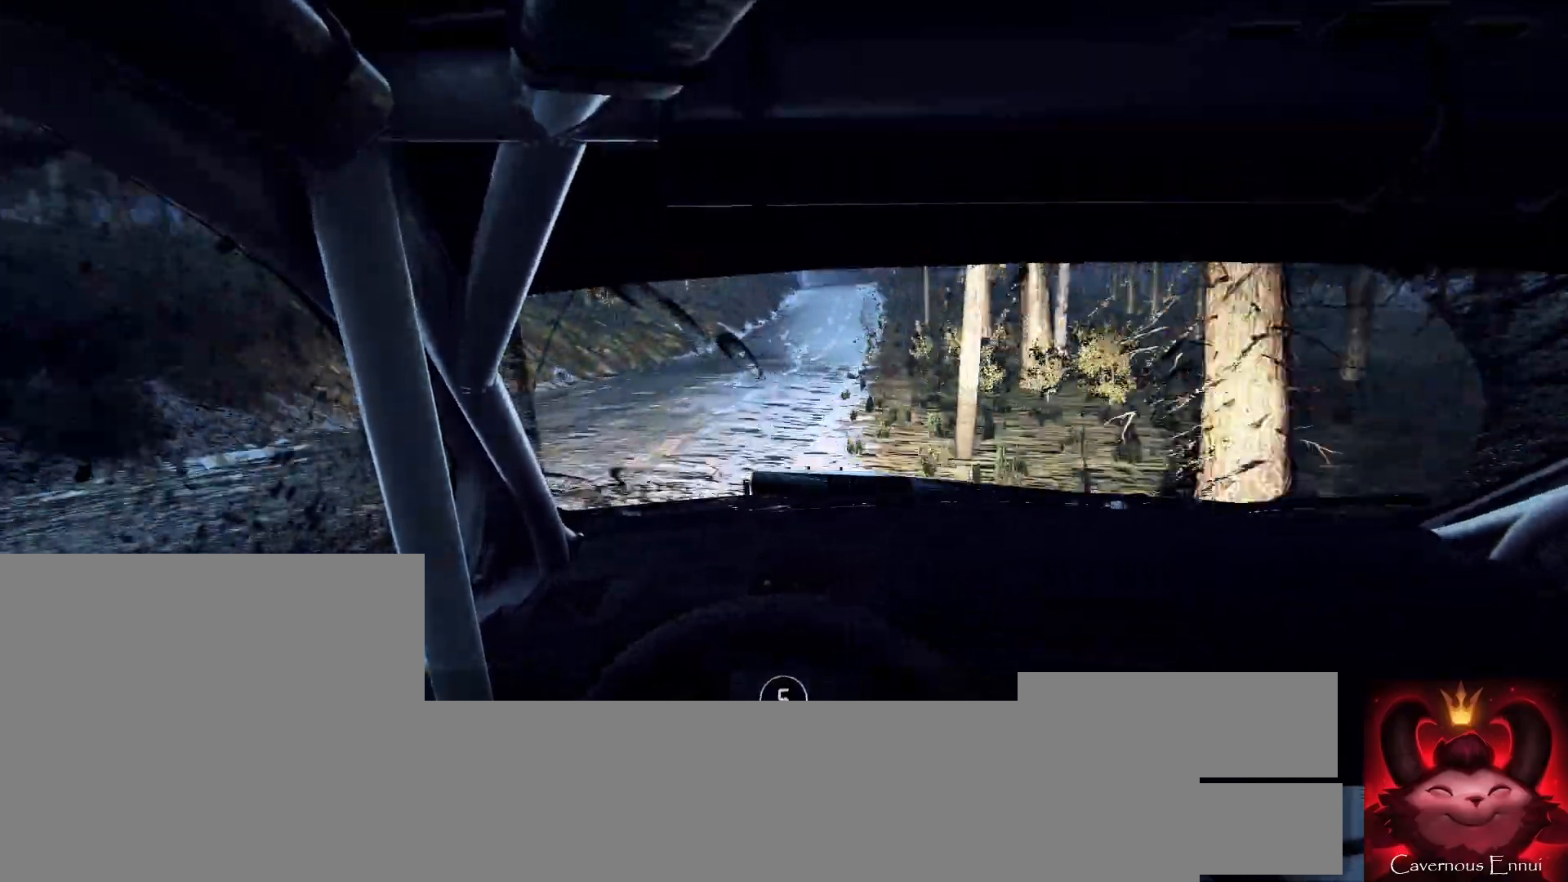
{"buttons": [], "left_stick": "center", "right_stick": "up", "events": [[133, "left_stick", "center"], [167, "right_stick", "up"], [367, "left_stick", "down-left"], [500, "left_stick", "center"]]}
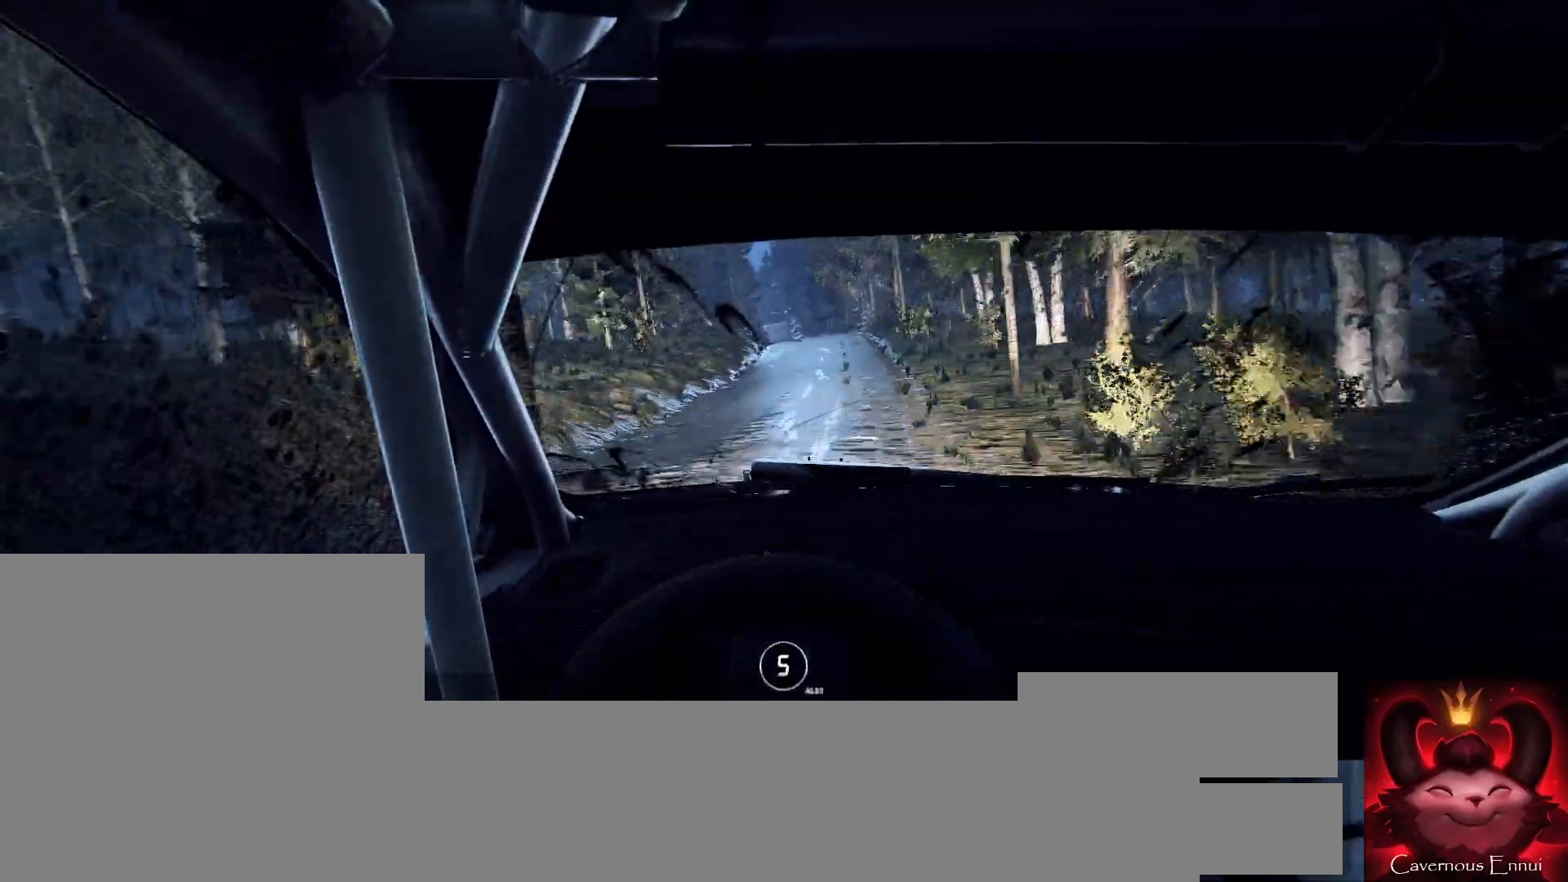
{"buttons": [], "left_stick": "center", "right_stick": "up", "events": [[200, "left_stick", "right"], [400, "left_stick", "center"]]}
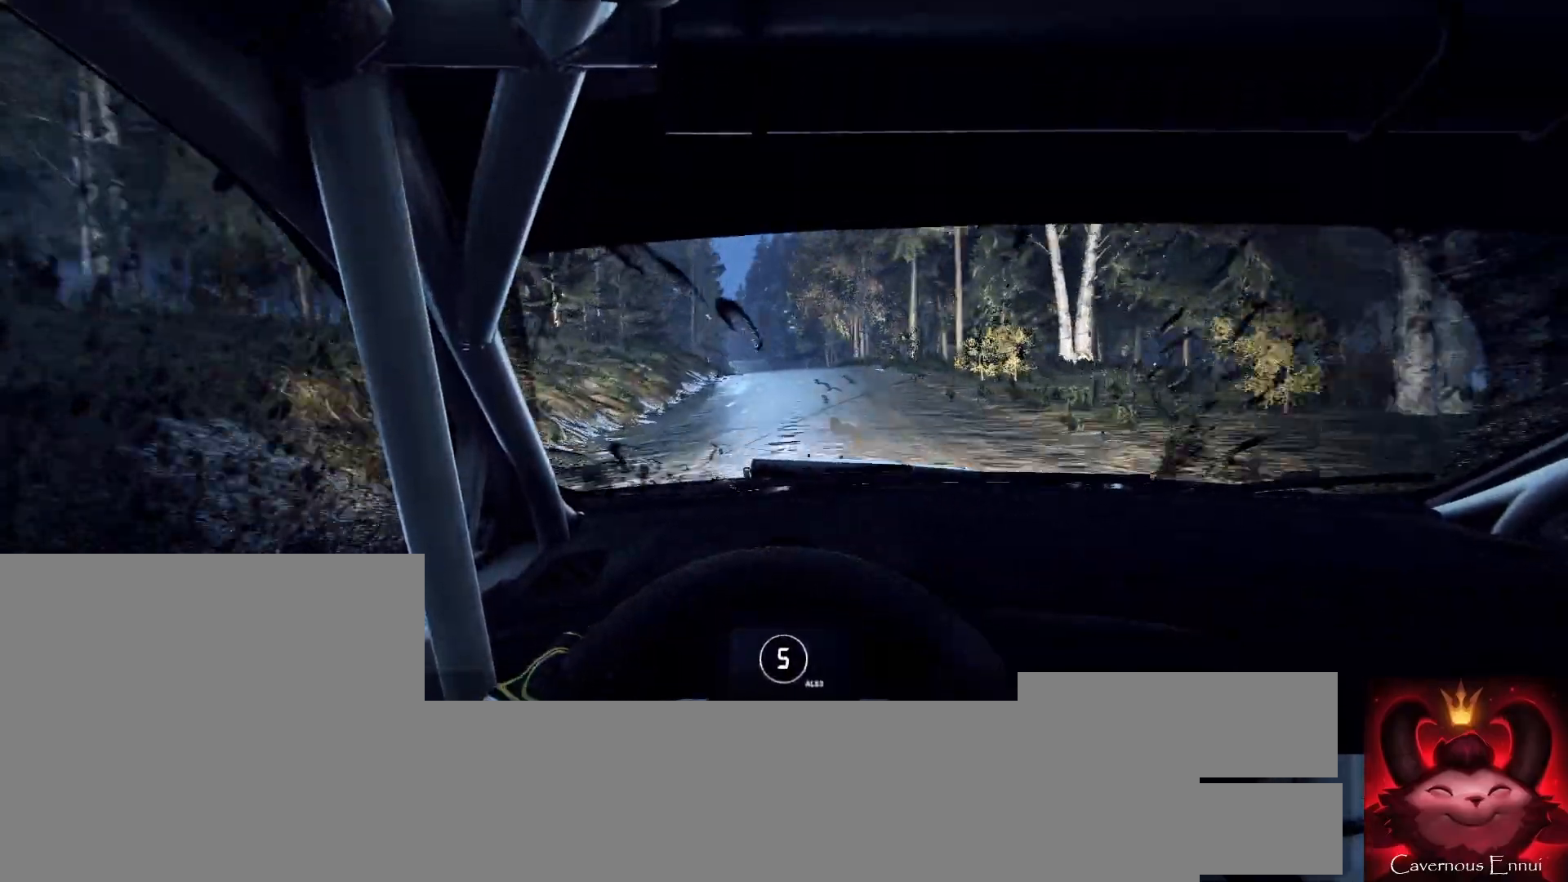
{"buttons": [], "left_stick": "center", "right_stick": "up", "events": [[67, "left_stick", "down-left"], [333, "left_stick", "center"]]}
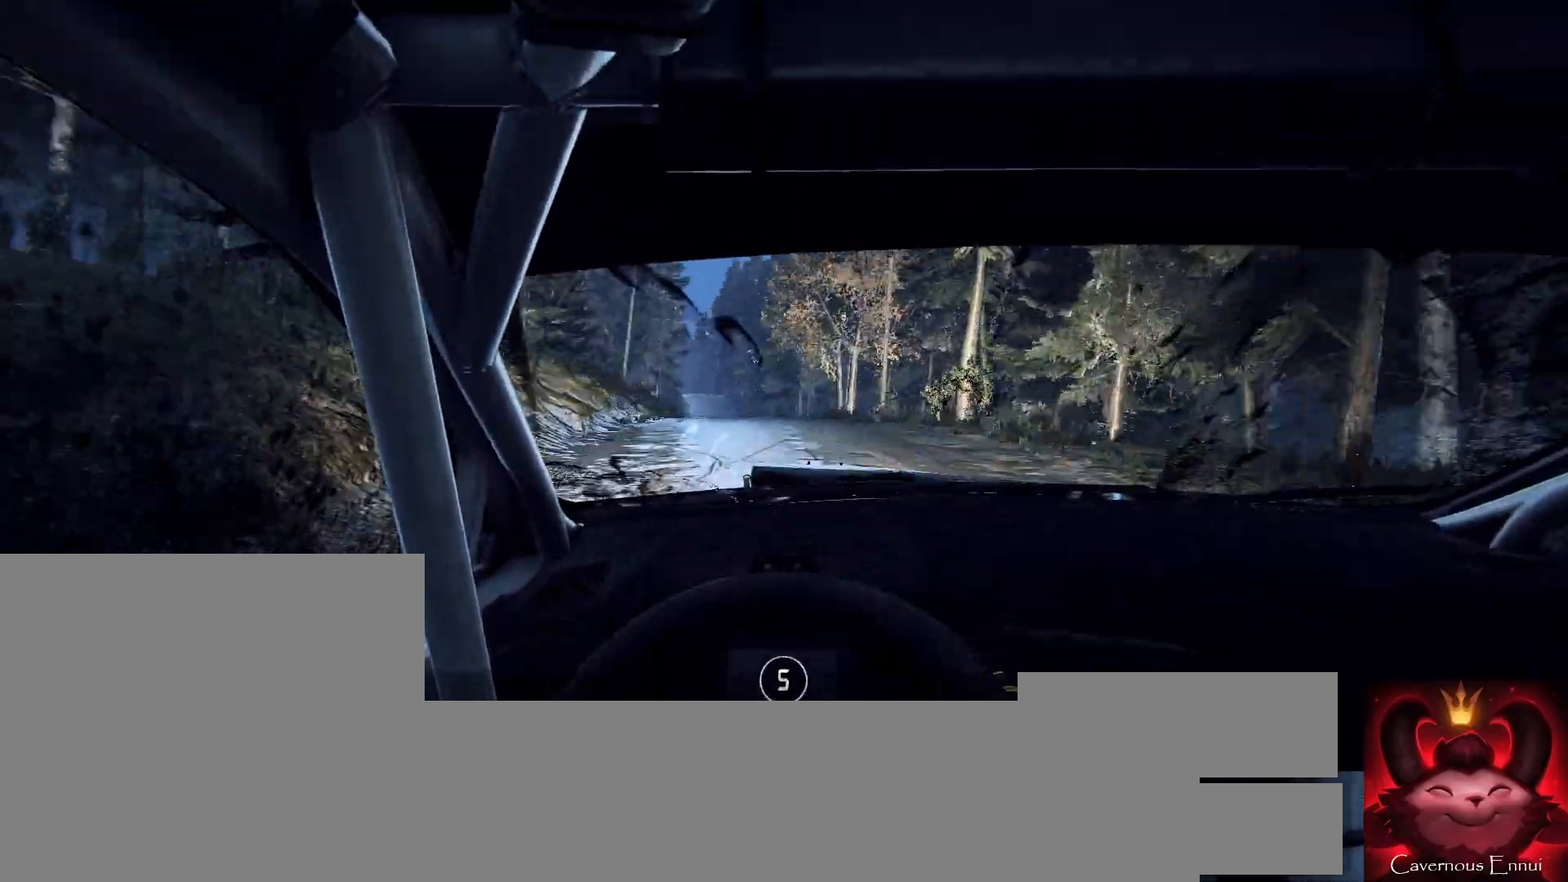
{"buttons": [], "left_stick": "left", "right_stick": "up", "events": [[200, "left_stick", "left"], [333, "left_stick", "center"], [500, "left_stick", "left"]]}
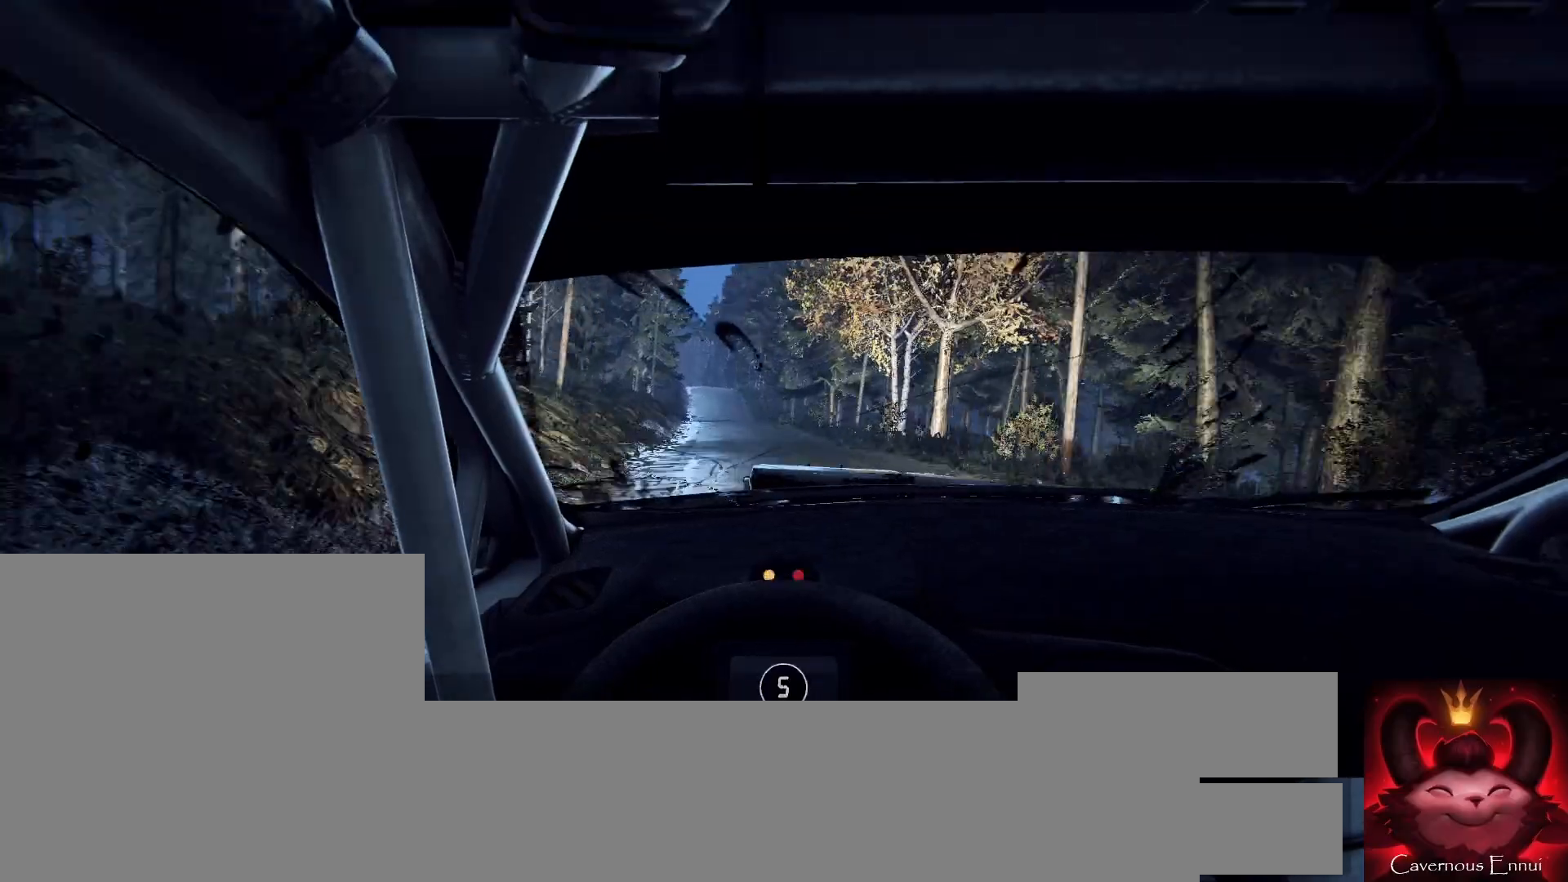
{"buttons": [], "left_stick": "center", "right_stick": "up", "events": [[133, "right_stick", "center"], [300, "left_stick", "center"], [433, "left_stick", "left"], [467, "right_stick", "up"], [500, "left_stick", "center"]]}
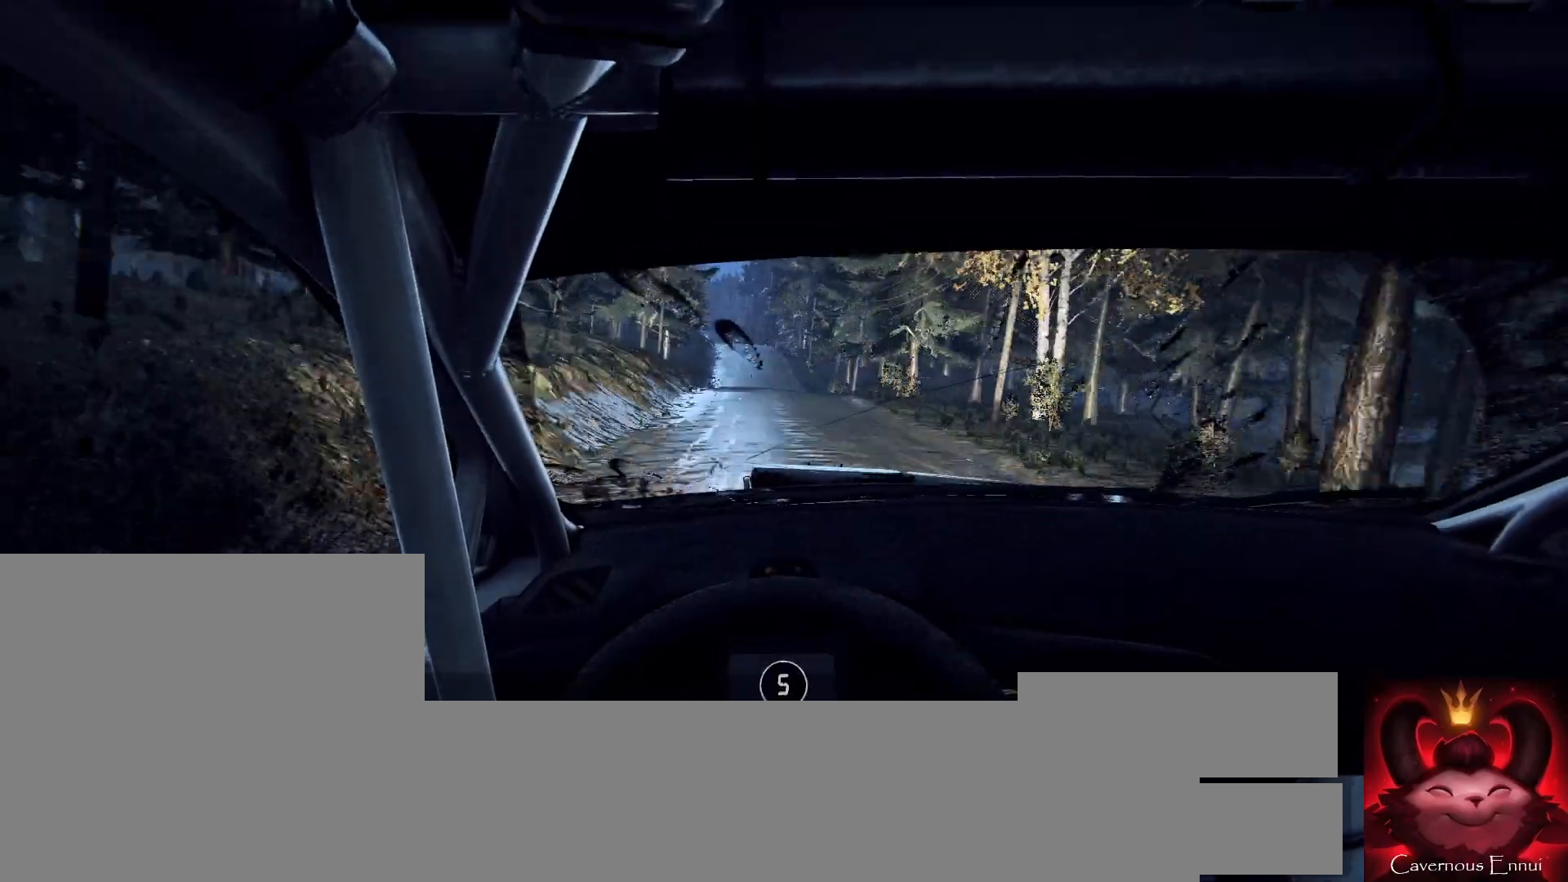
{"buttons": [], "left_stick": "center", "right_stick": "up", "events": [[133, "right_stick", "center"], [500, "right_stick", "up"]]}
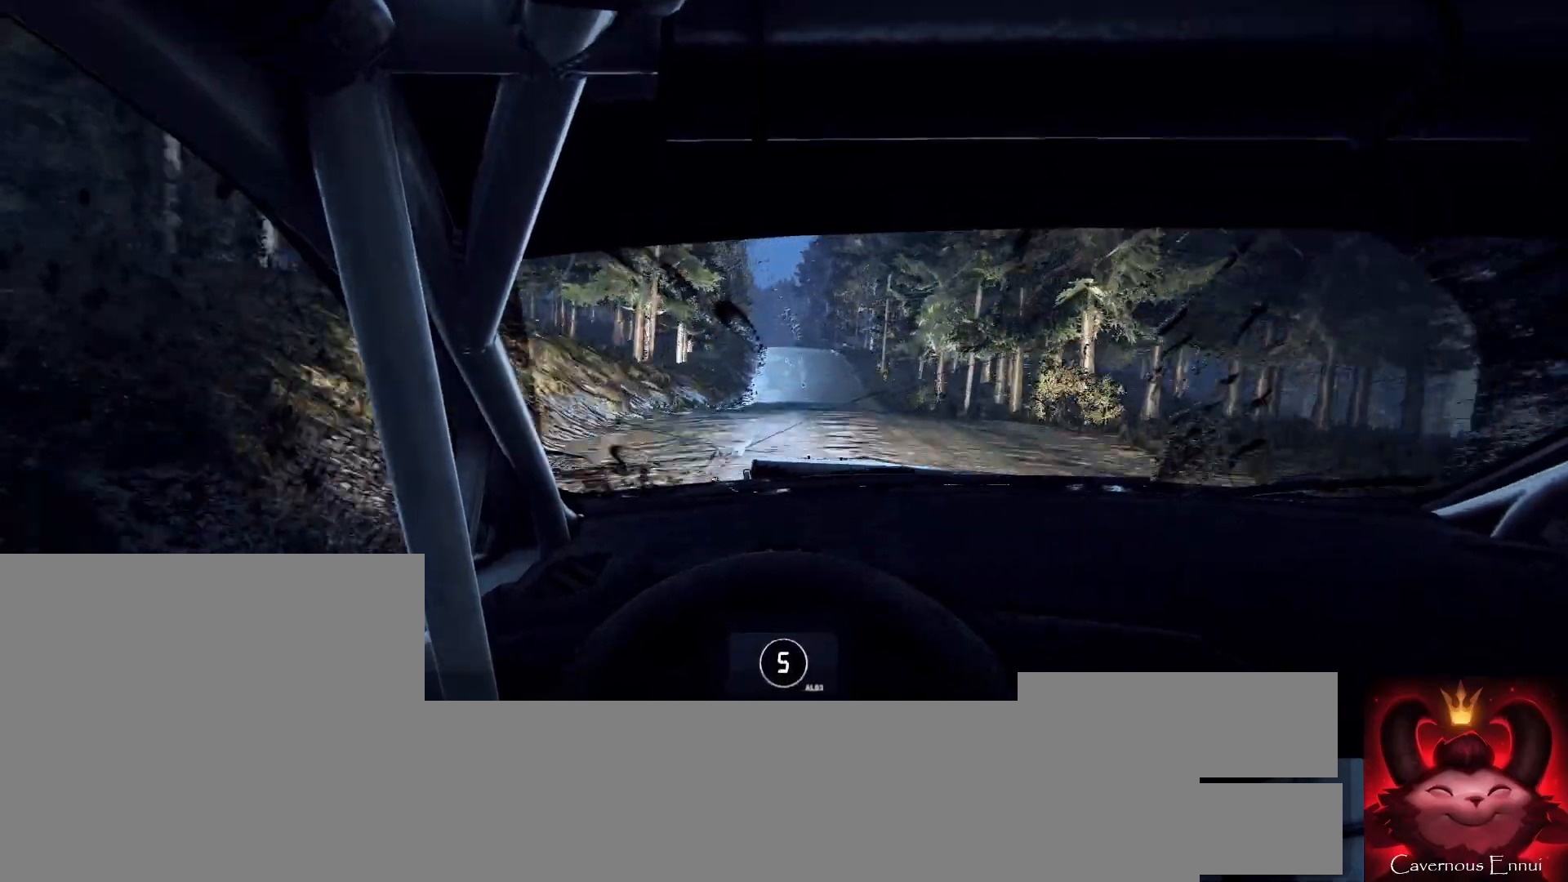
{"buttons": [], "left_stick": "center", "right_stick": "up", "events": []}
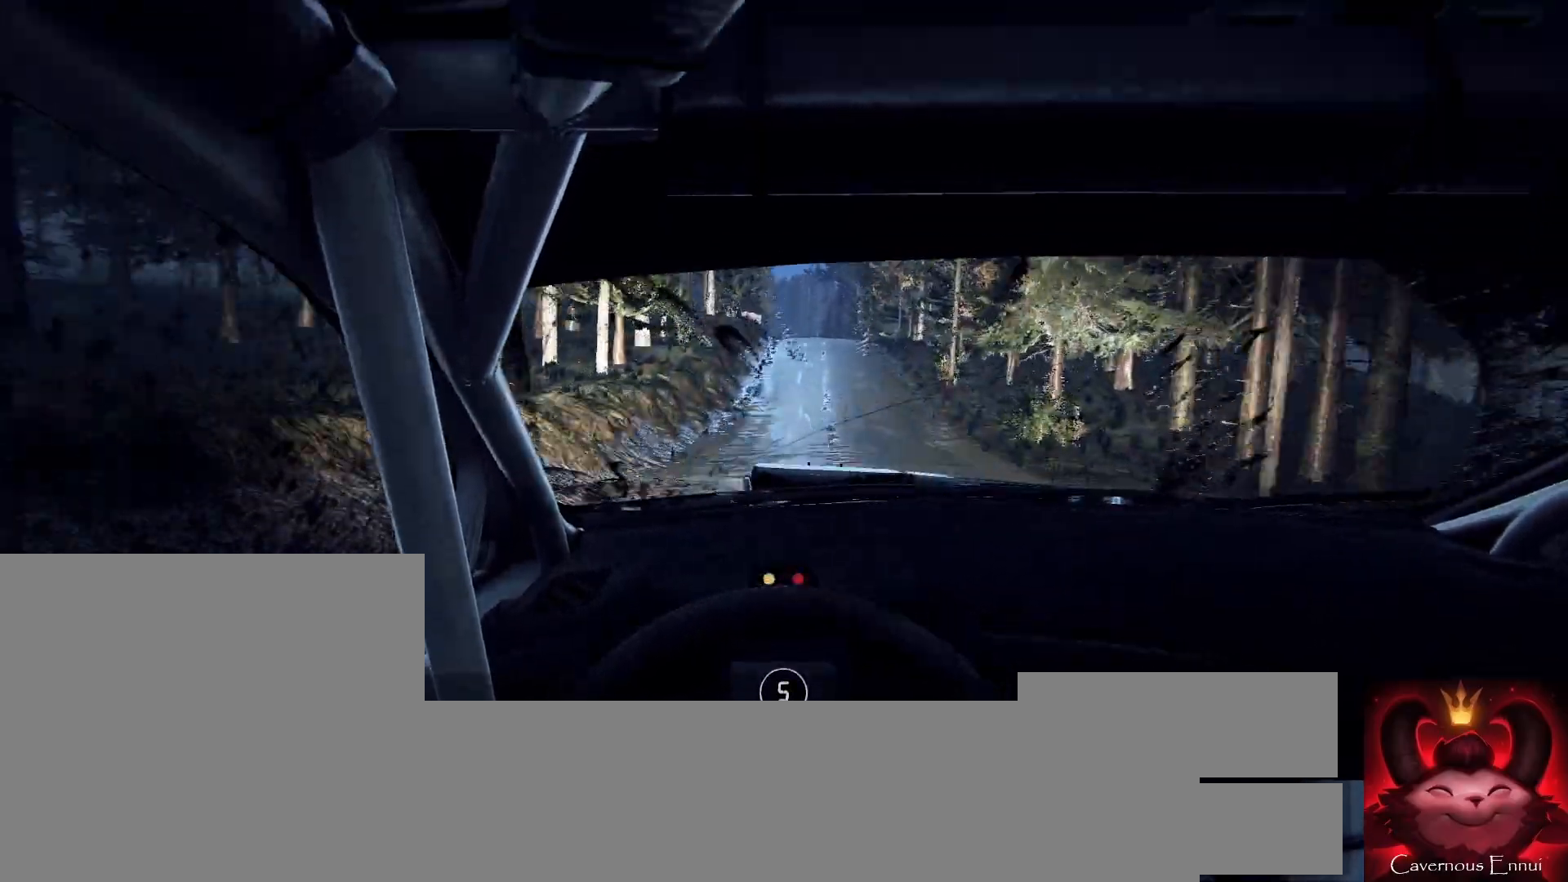
{"buttons": [], "left_stick": "left", "right_stick": "center", "events": [[67, "right_stick", "center"], [400, "right_stick", "up"], [467, "right_stick", "center"], [500, "left_stick", "left"]]}
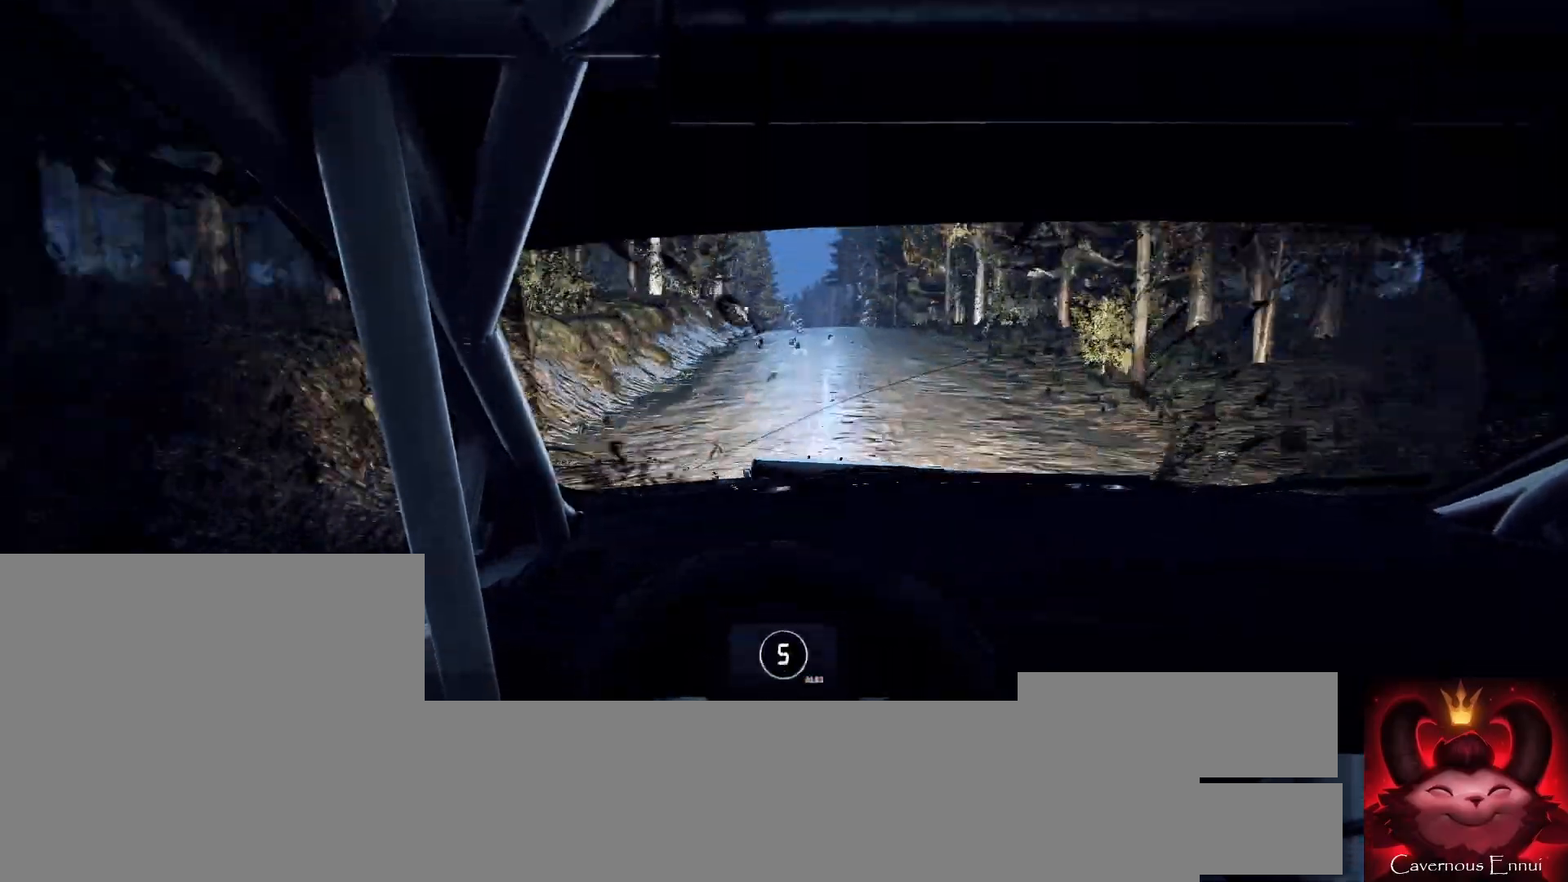
{"buttons": [], "left_stick": "center", "right_stick": "up", "events": [[167, "left_stick", "center"], [300, "right_stick", "up"]]}
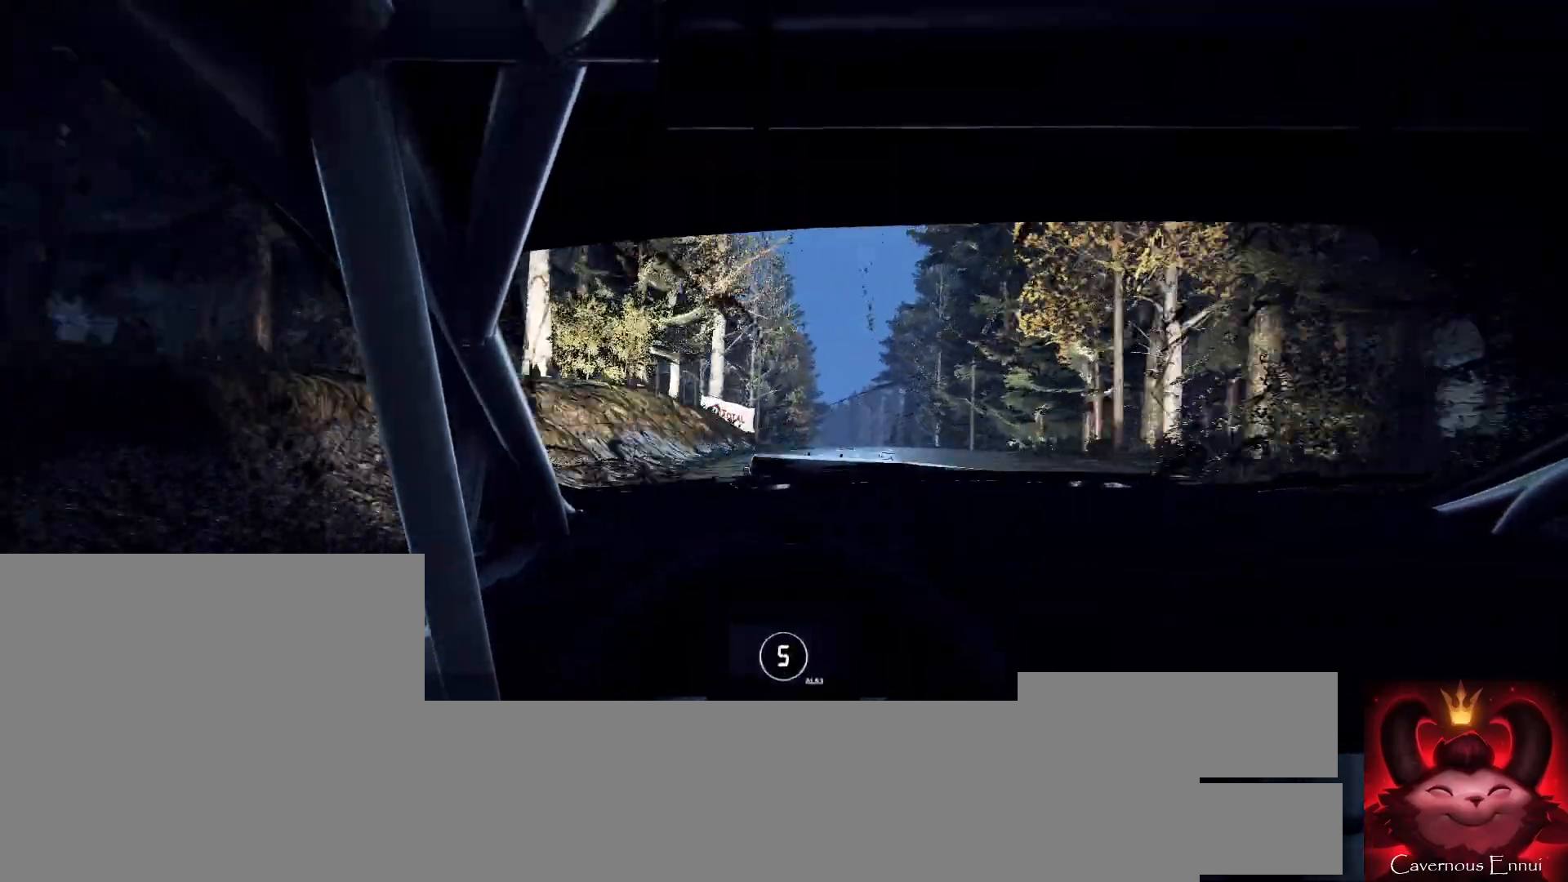
{"buttons": [], "left_stick": "center", "right_stick": "center", "events": [[33, "left_stick", "right"], [300, "right_stick", "center"], [400, "left_stick", "left"], [467, "left_stick", "center"]]}
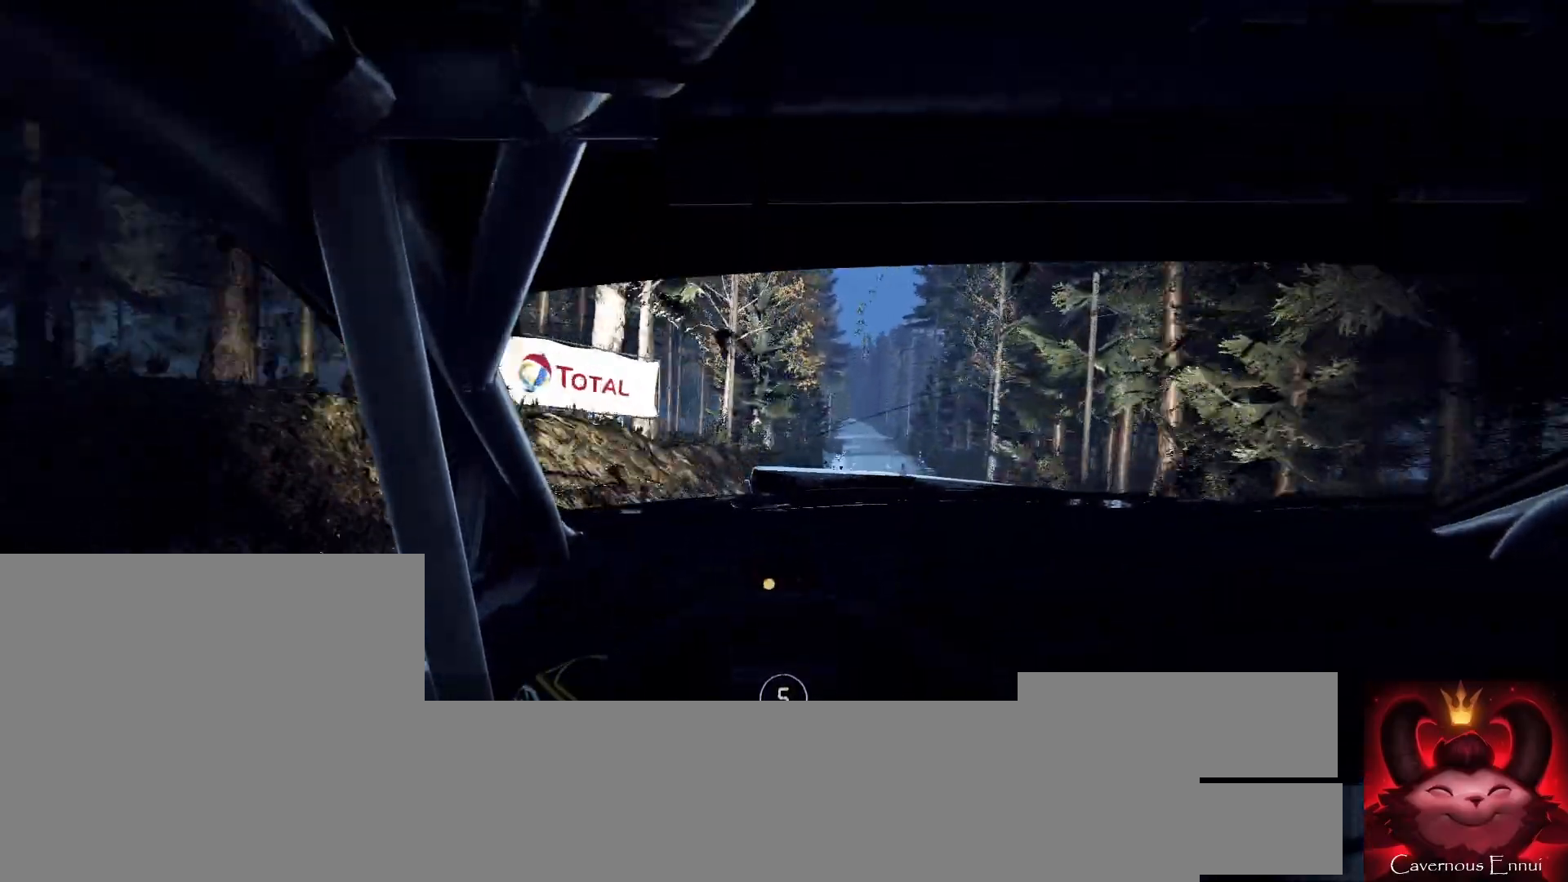
{"buttons": [], "left_stick": "right", "right_stick": "center", "events": [[67, "left_stick", "right"], [300, "left_stick", "center"], [300, "right_stick", "up"], [433, "left_stick", "right"], [433, "right_stick", "center"]]}
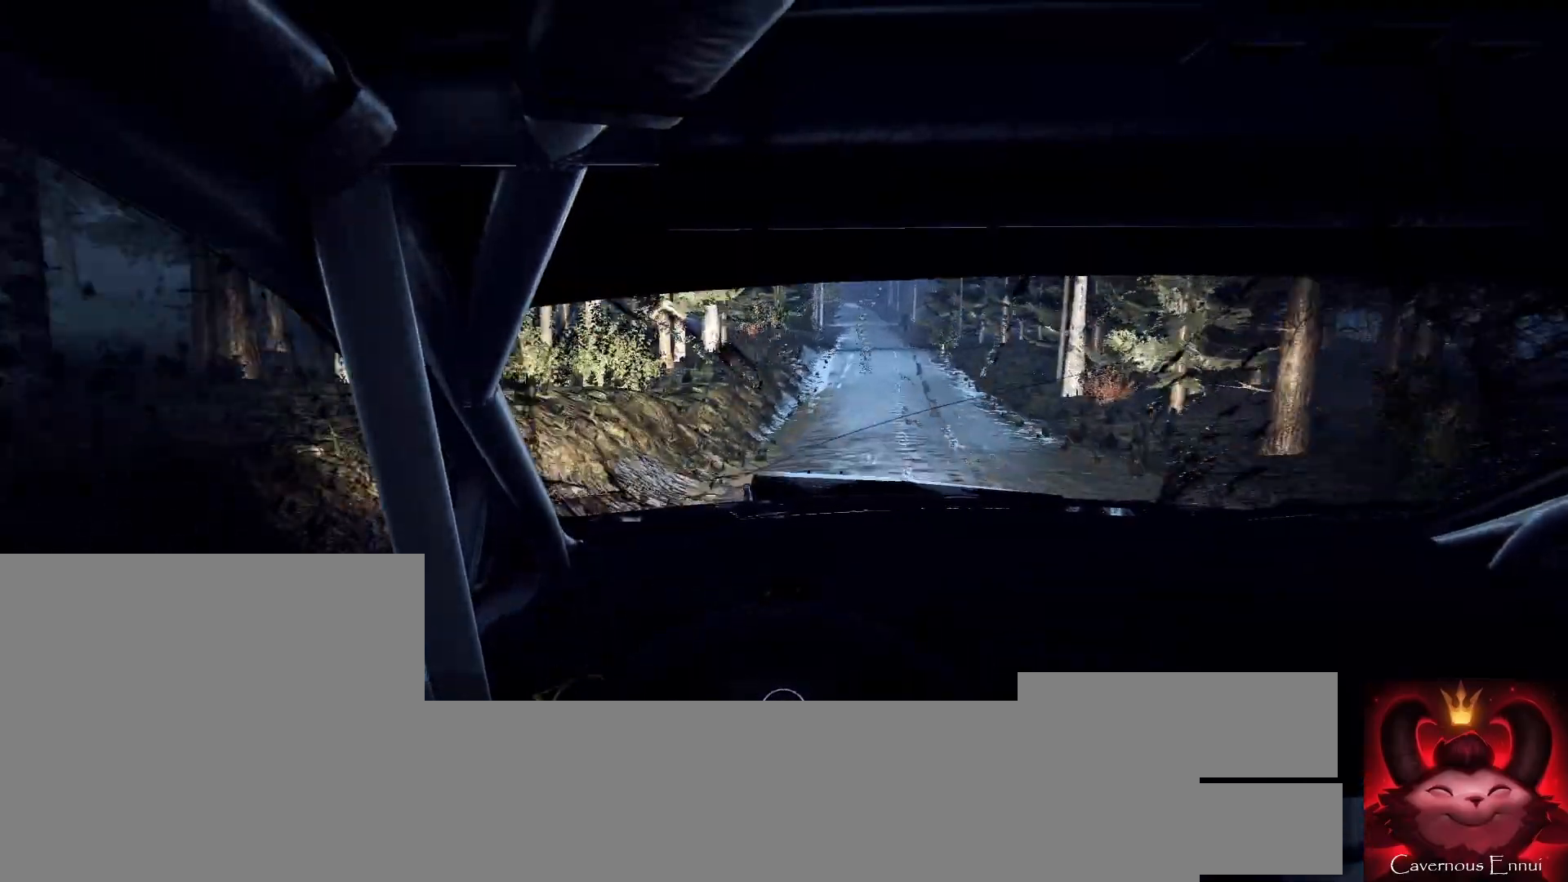
{"buttons": [], "left_stick": "right", "right_stick": "center", "events": [[400, "left_stick", "center"], [467, "left_stick", "right"]]}
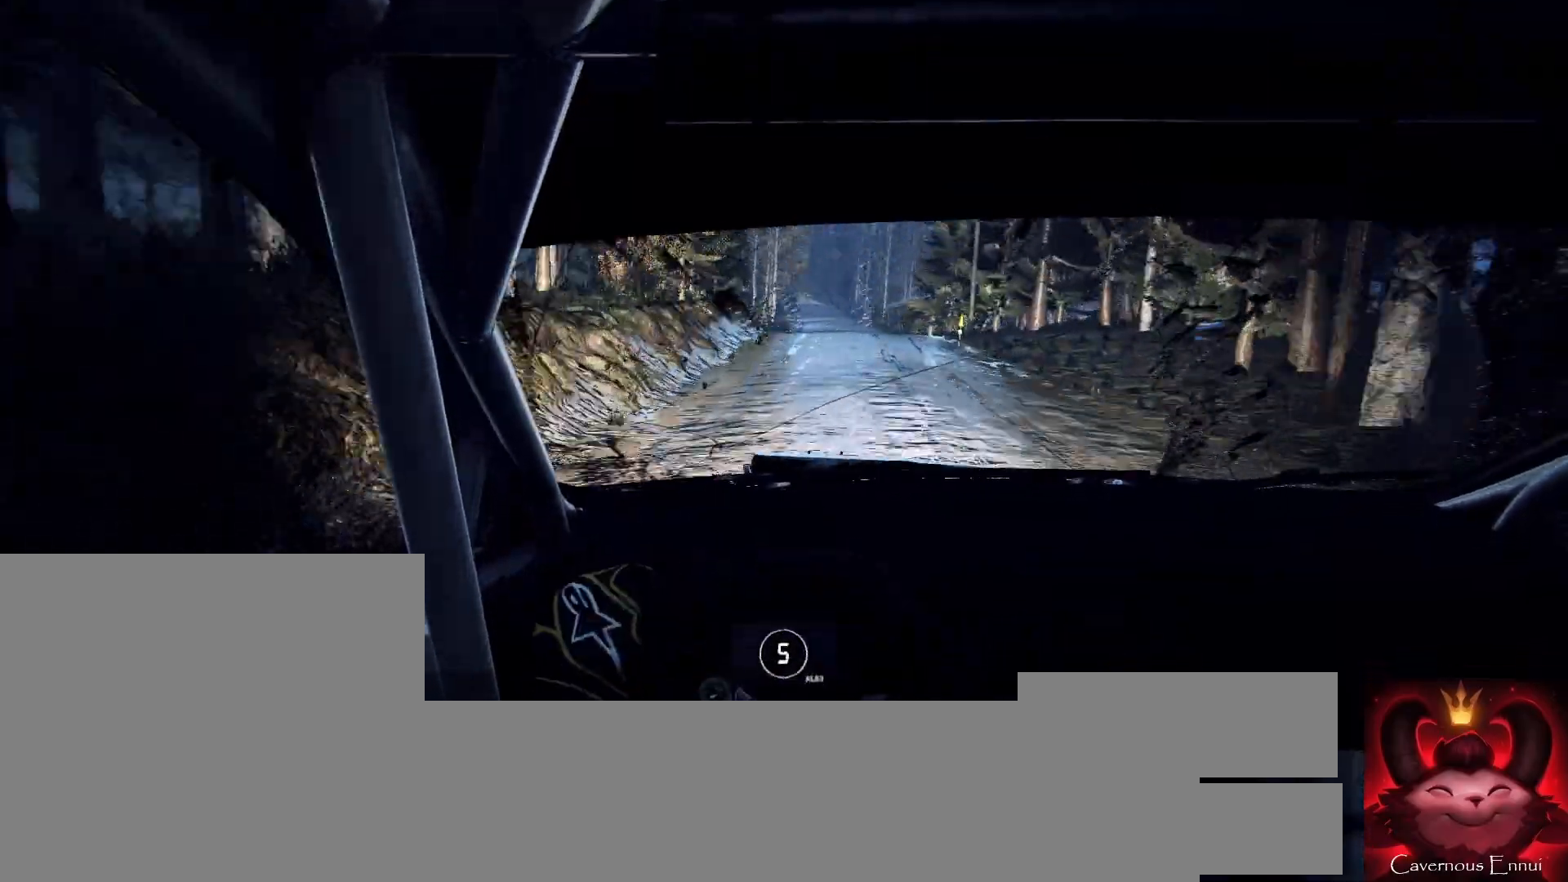
{"buttons": [], "left_stick": "center", "right_stick": "up", "events": [[33, "left_stick", "center"], [200, "right_stick", "up"], [267, "left_stick", "down-left"], [433, "left_stick", "center"]]}